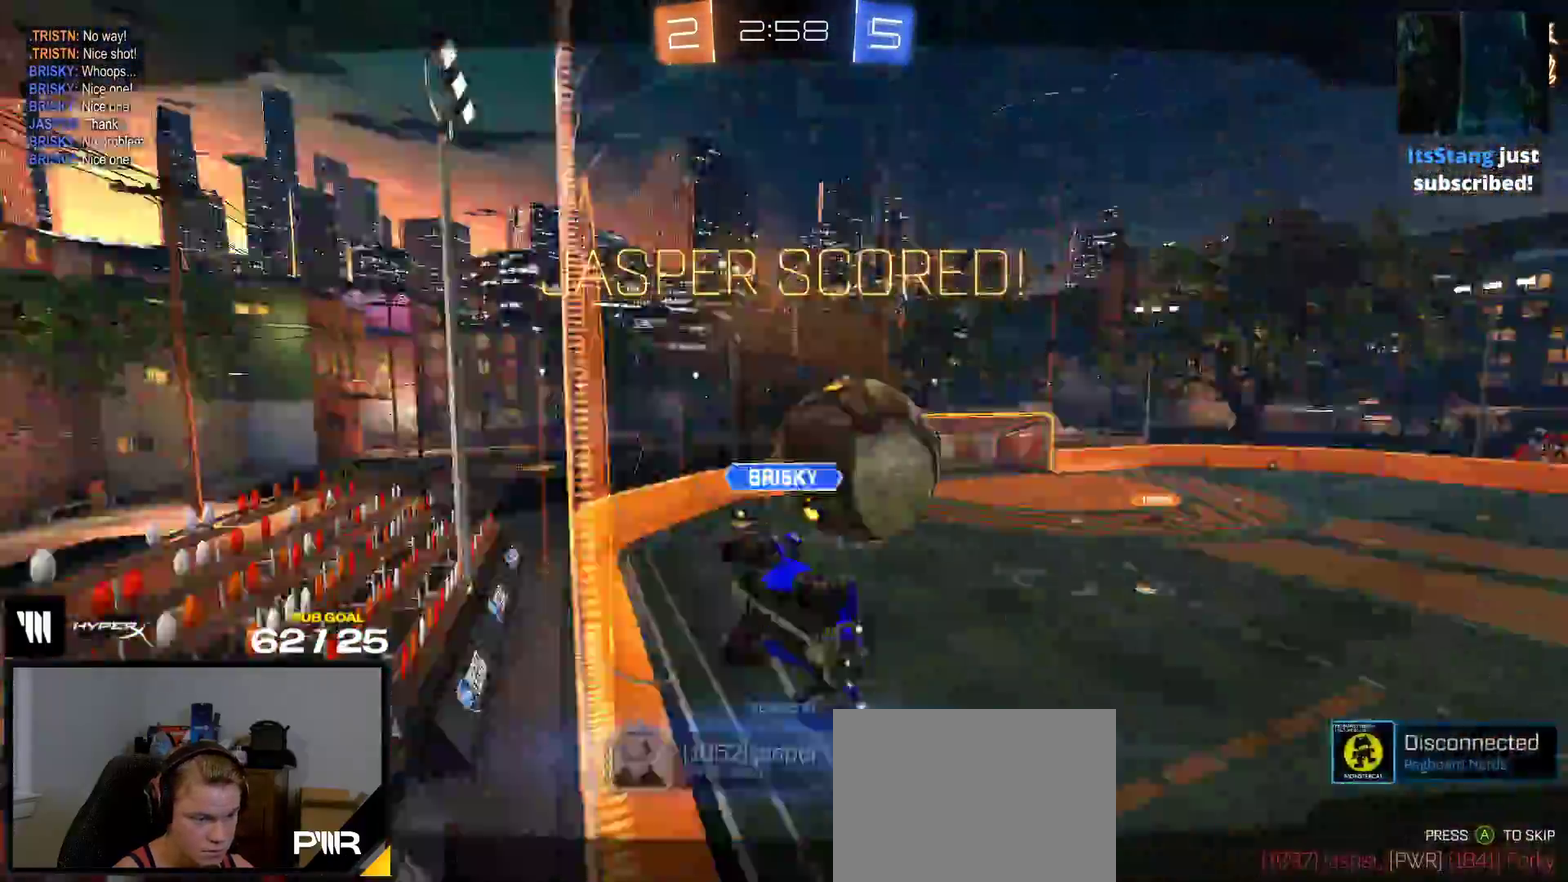
Gameplay with a controller (Xbox layout); each line is a JSON object with the inputs held at the frame after it. "events" lists button and stick changes between this image and that frame as [ms after this image, input, new state], when the widget could be followed in between. This overlay highlights the sticks when they move; stick clicks (L3 R3) are not distinguishable. This document gives stick clicks only as held states, not as events. Not read: left_stick.
{"buttons": [], "right_stick": "center", "events": [[367, "A", "down"], [467, "A", "up"]]}
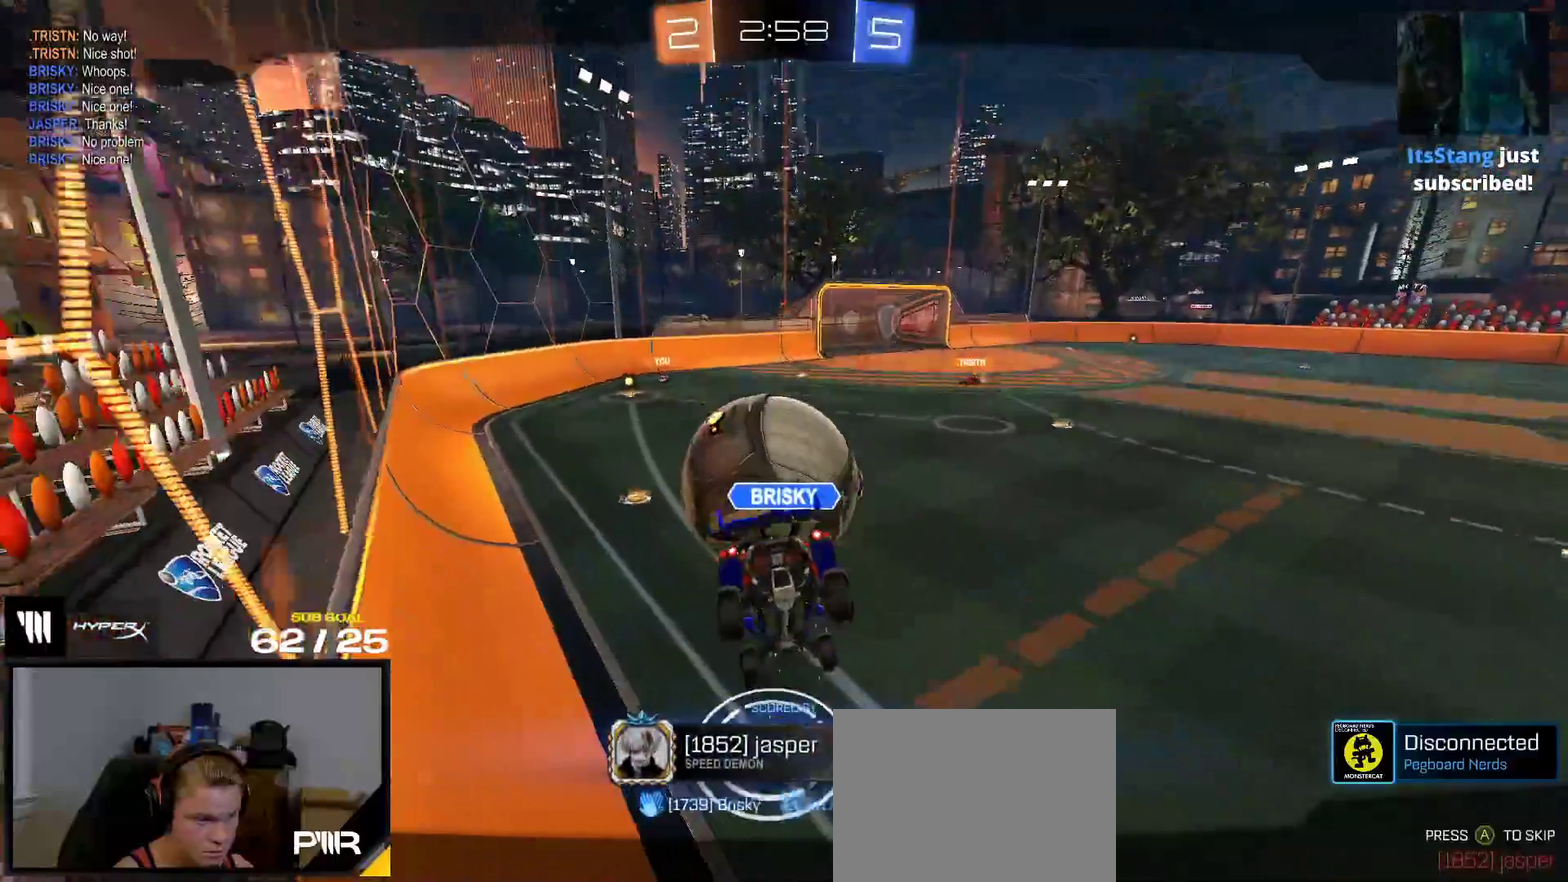
{"buttons": ["R2"], "right_stick": "center", "events": [[17, "R2", "down"], [300, "Y", "down"], [383, "Y", "up"]]}
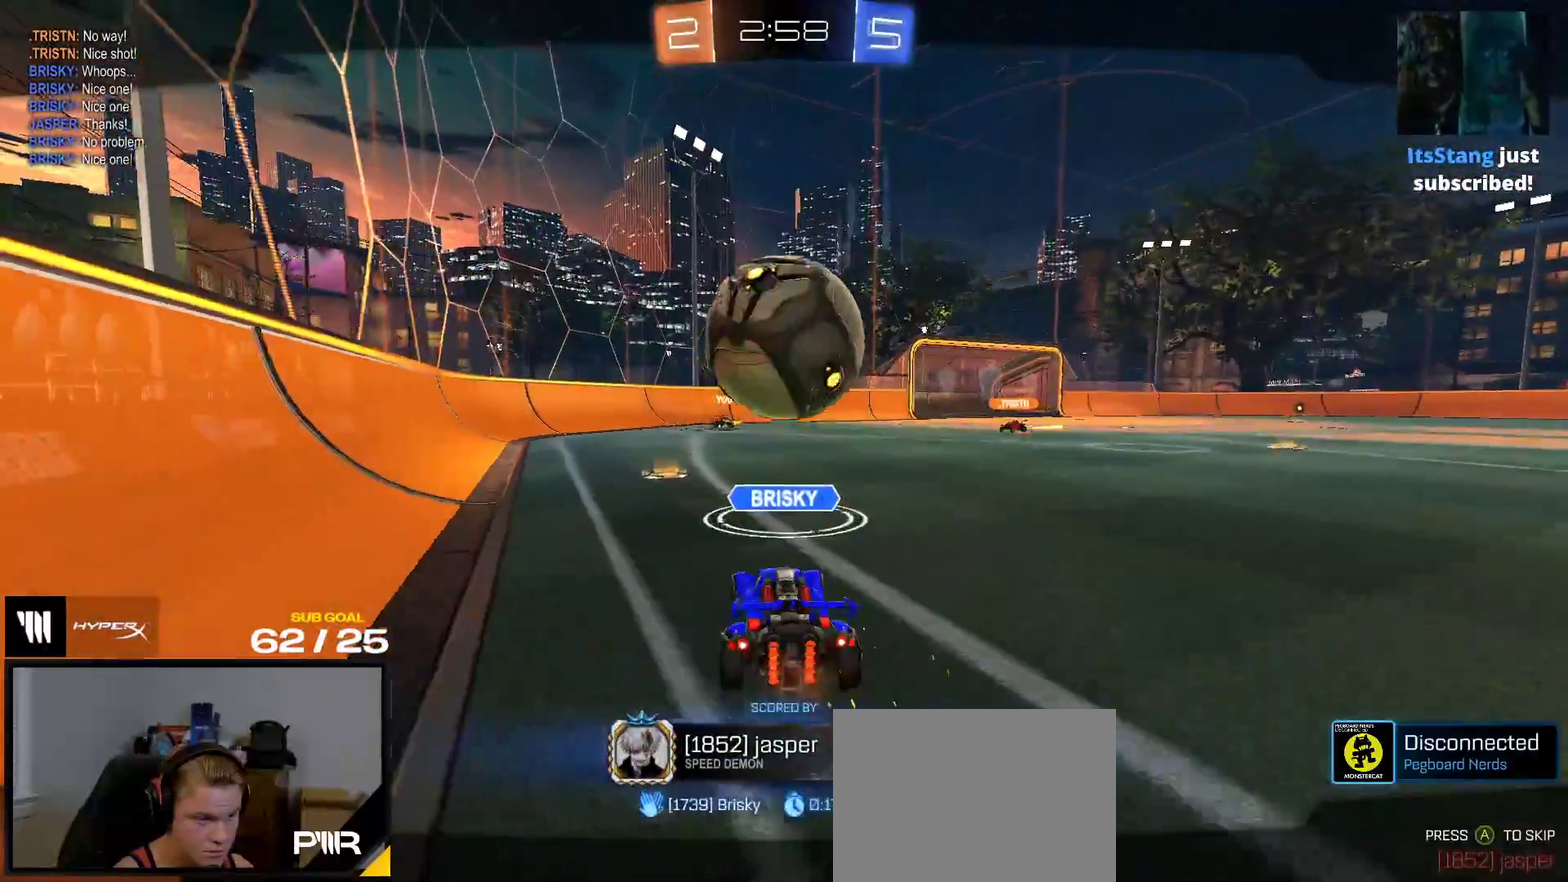
{"buttons": ["R2"], "right_stick": "center", "events": []}
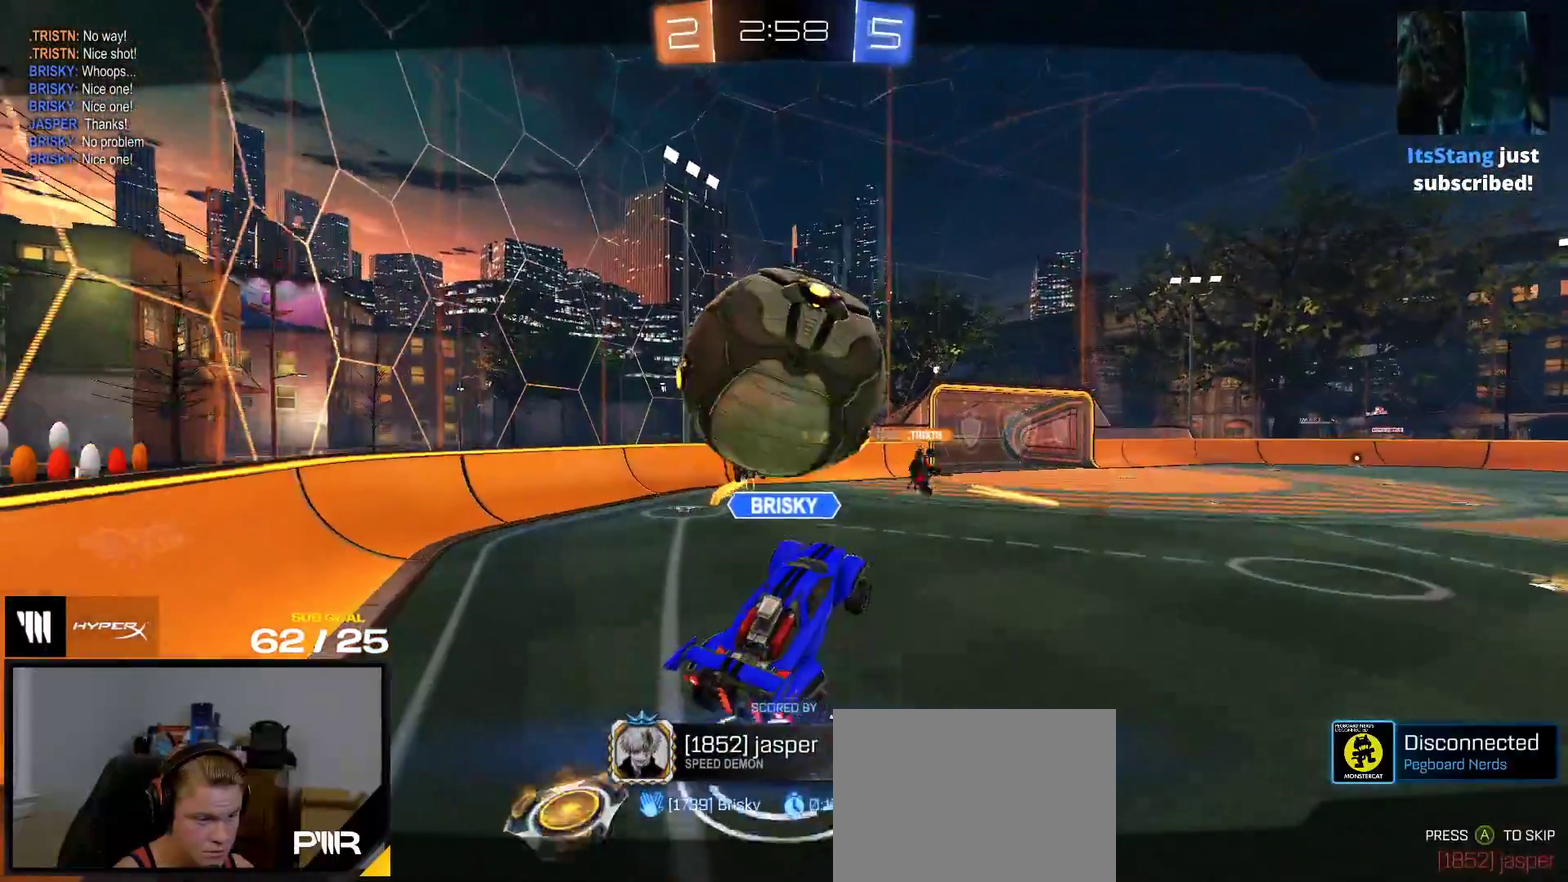
{"buttons": ["R2"], "right_stick": "center", "events": []}
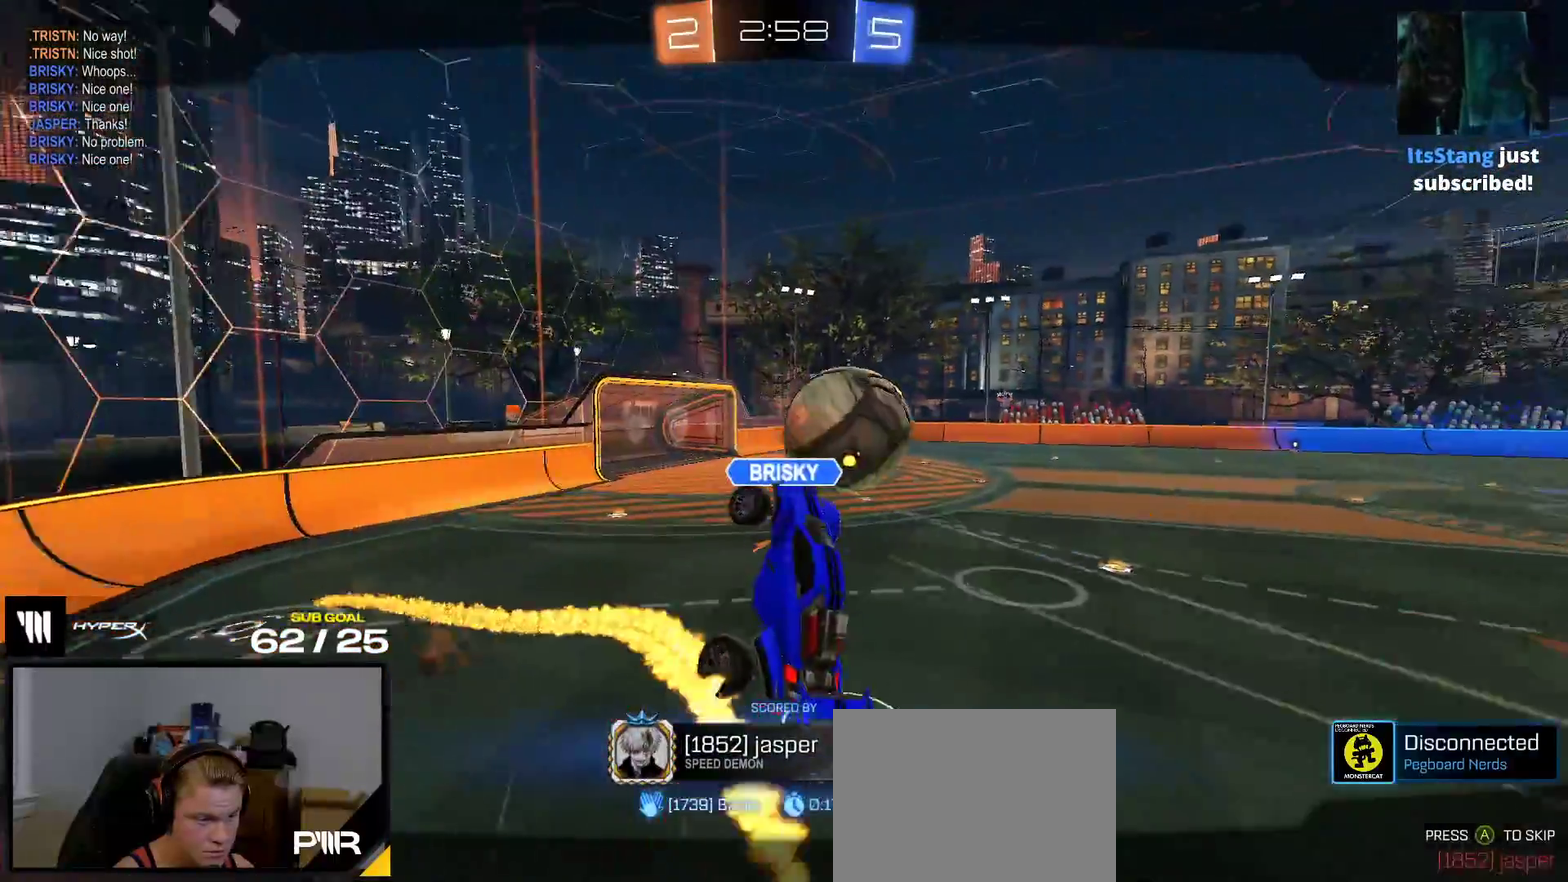
{"buttons": ["Y", "R2"], "right_stick": "center", "events": [[467, "Y", "down"]]}
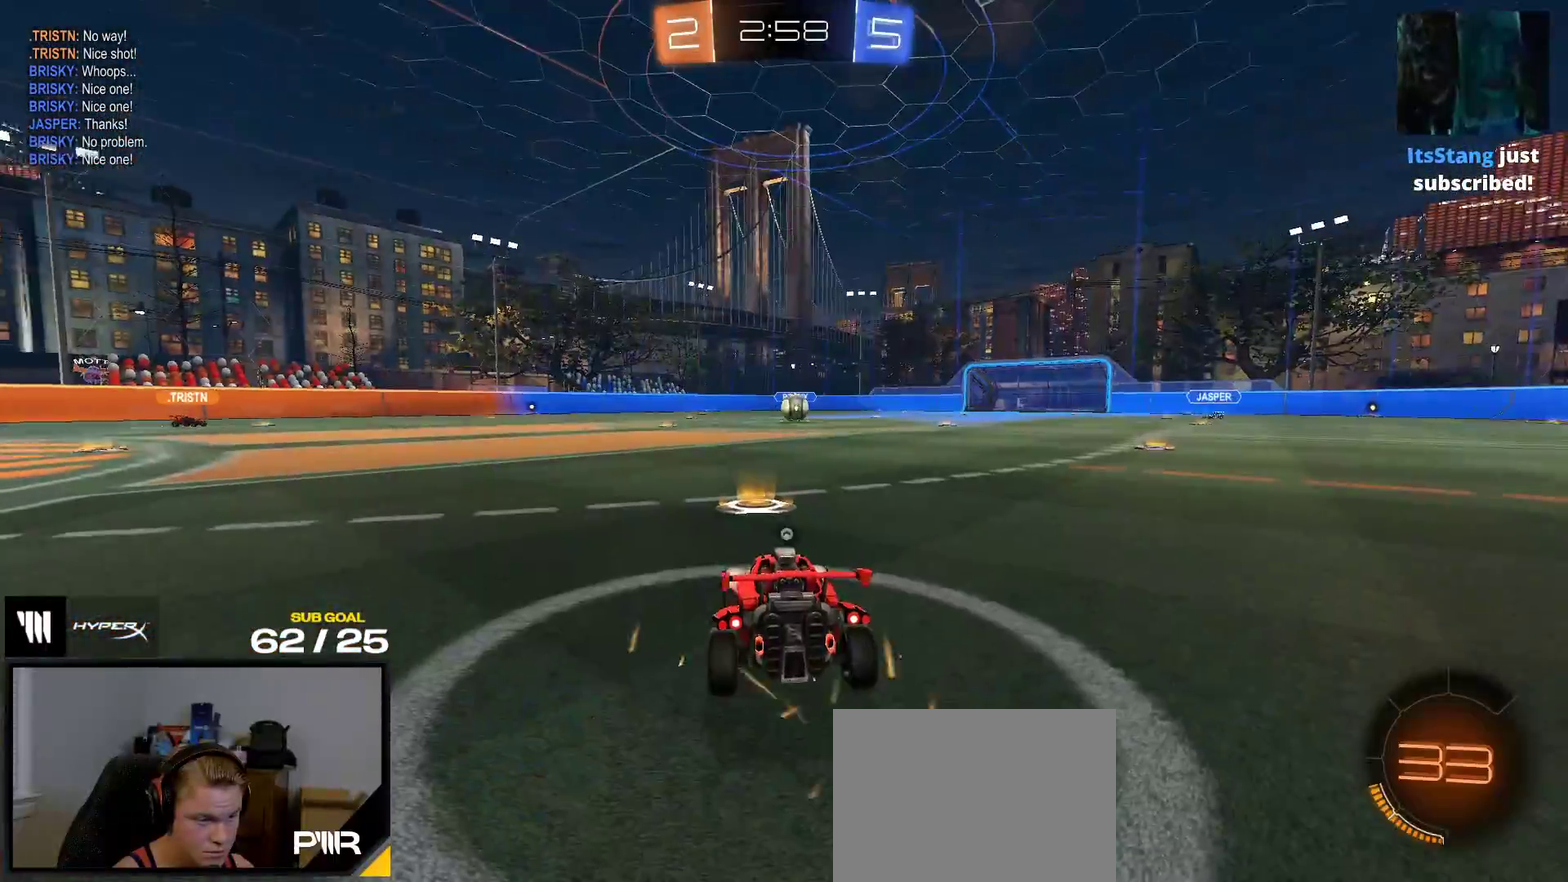
{"buttons": ["R2"], "right_stick": "center", "events": [[33, "Y", "up"], [117, "Y", "down"], [200, "Y", "up"], [300, "Y", "down"], [367, "Y", "up"], [417, "L1", "down"], [500, "L1", "up"]]}
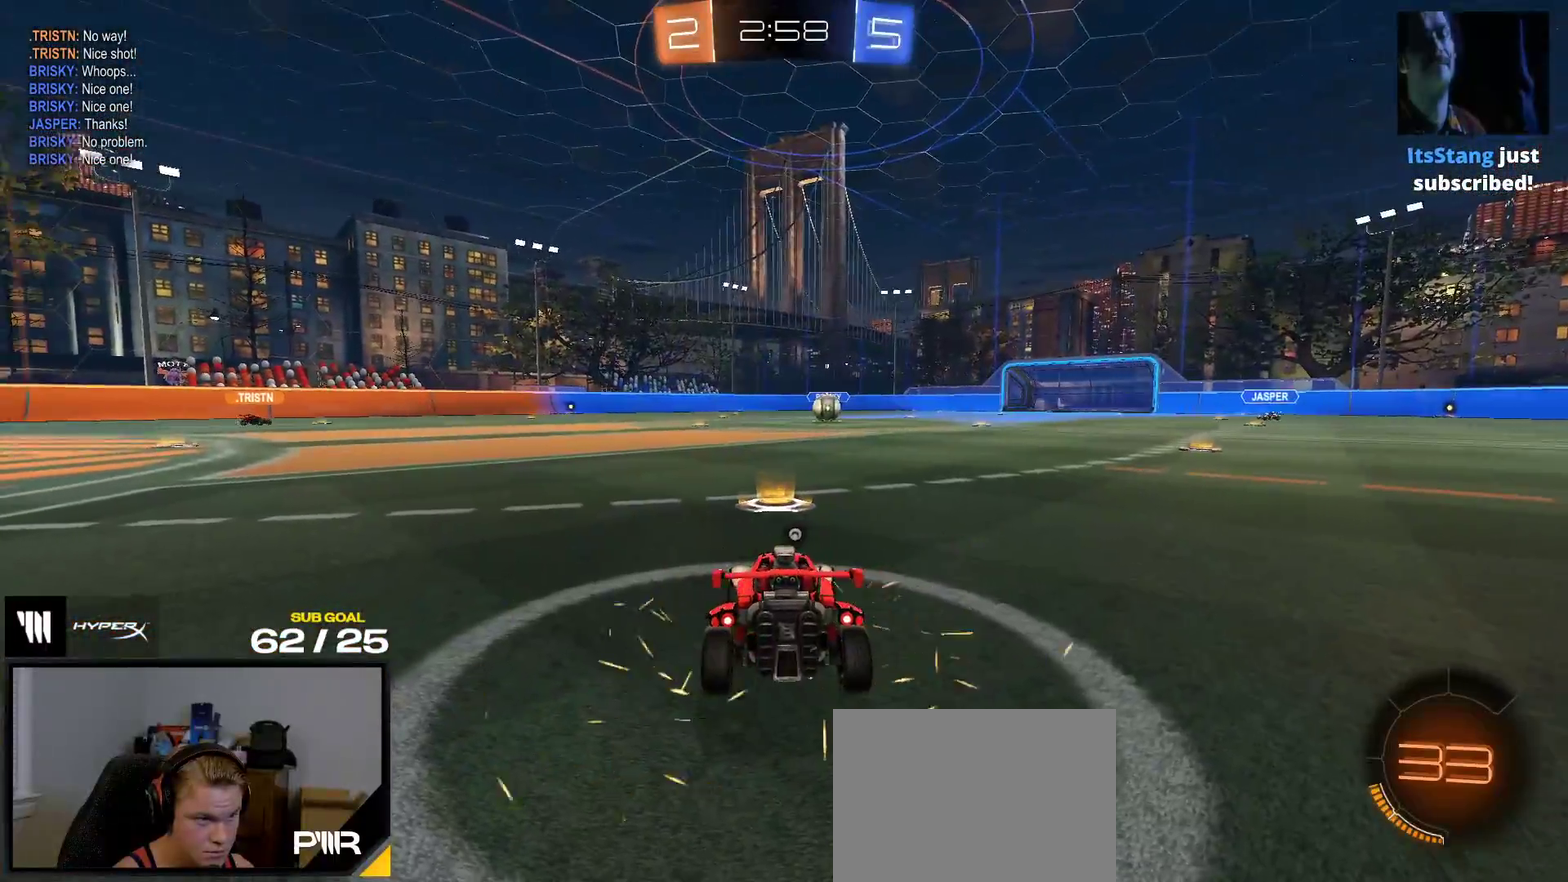
{"buttons": ["R2"], "right_stick": "center", "events": [[333, "right_stick", "up-left"], [433, "right_stick", "center"]]}
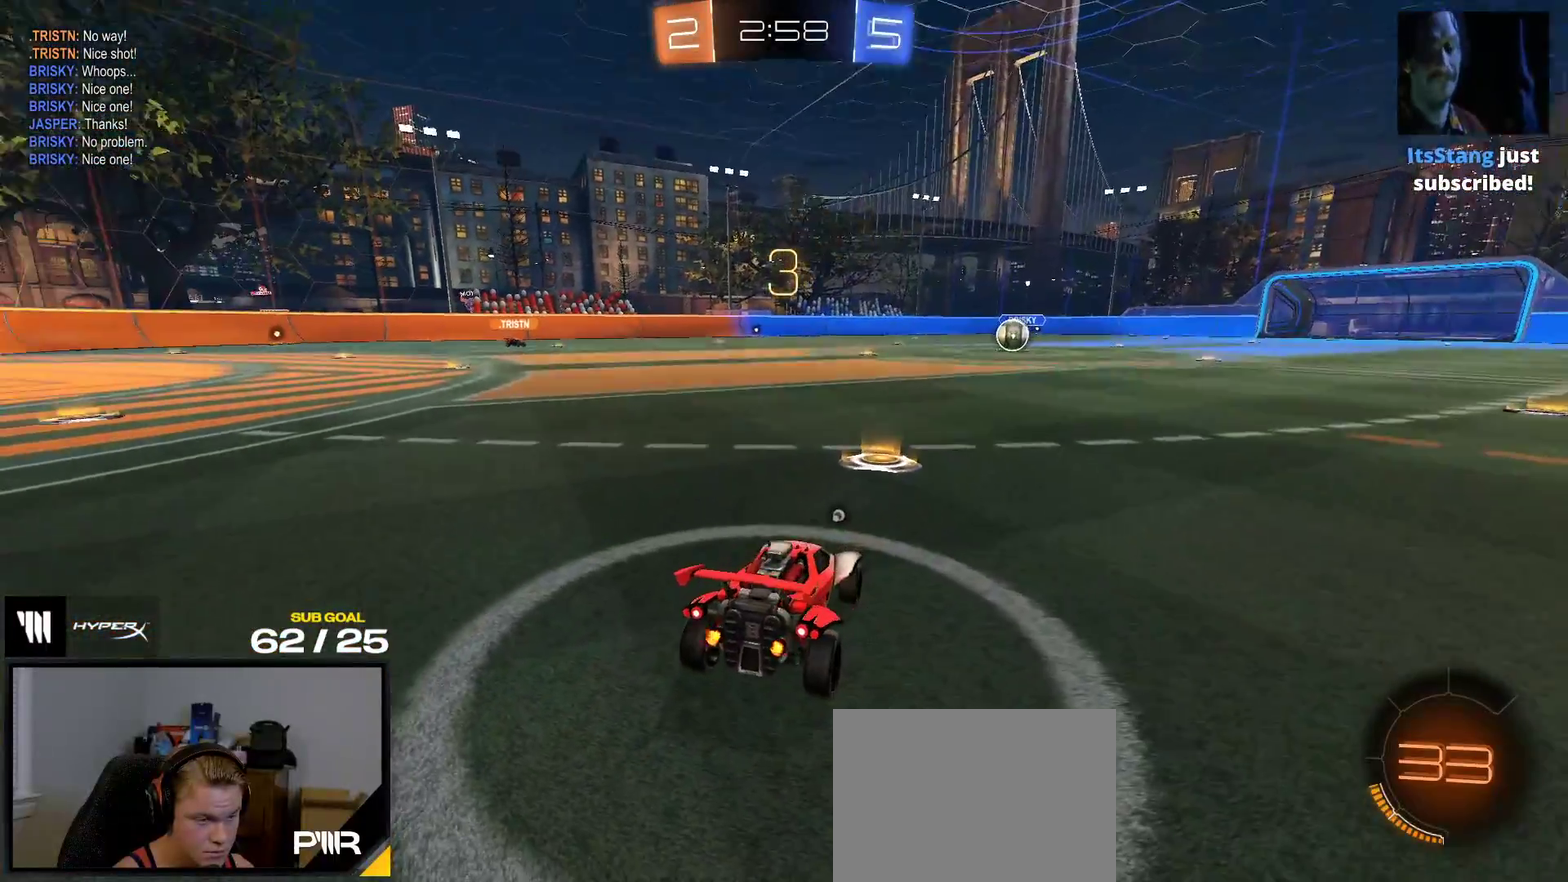
{"buttons": ["R2"], "right_stick": "center", "events": []}
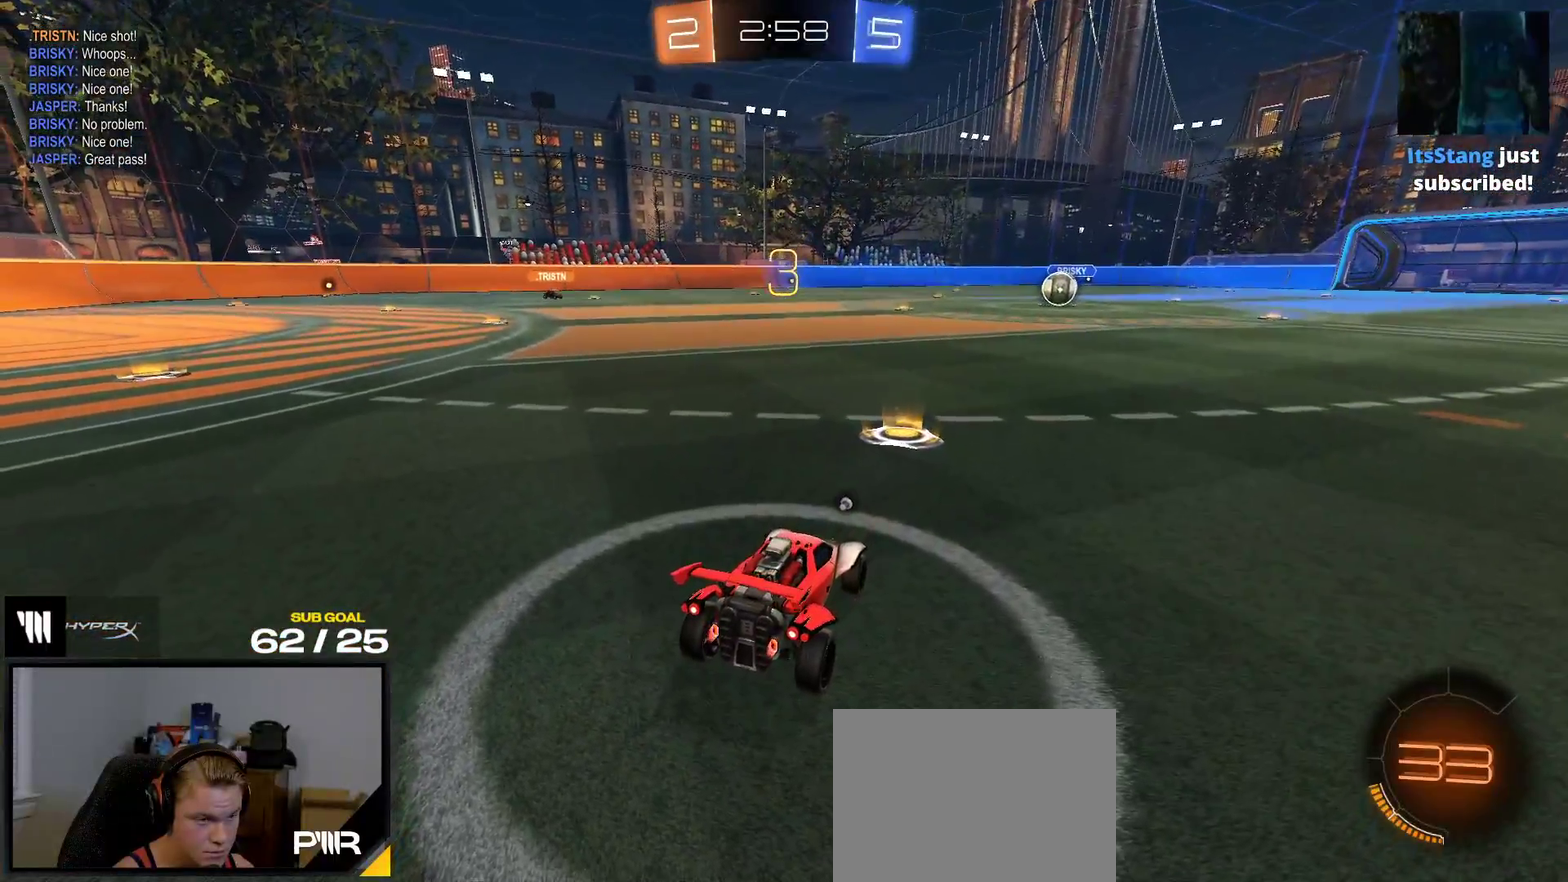
{"buttons": ["Y", "R2"], "right_stick": "center", "events": [[283, "Y", "down"], [367, "Y", "up"], [433, "Y", "down"]]}
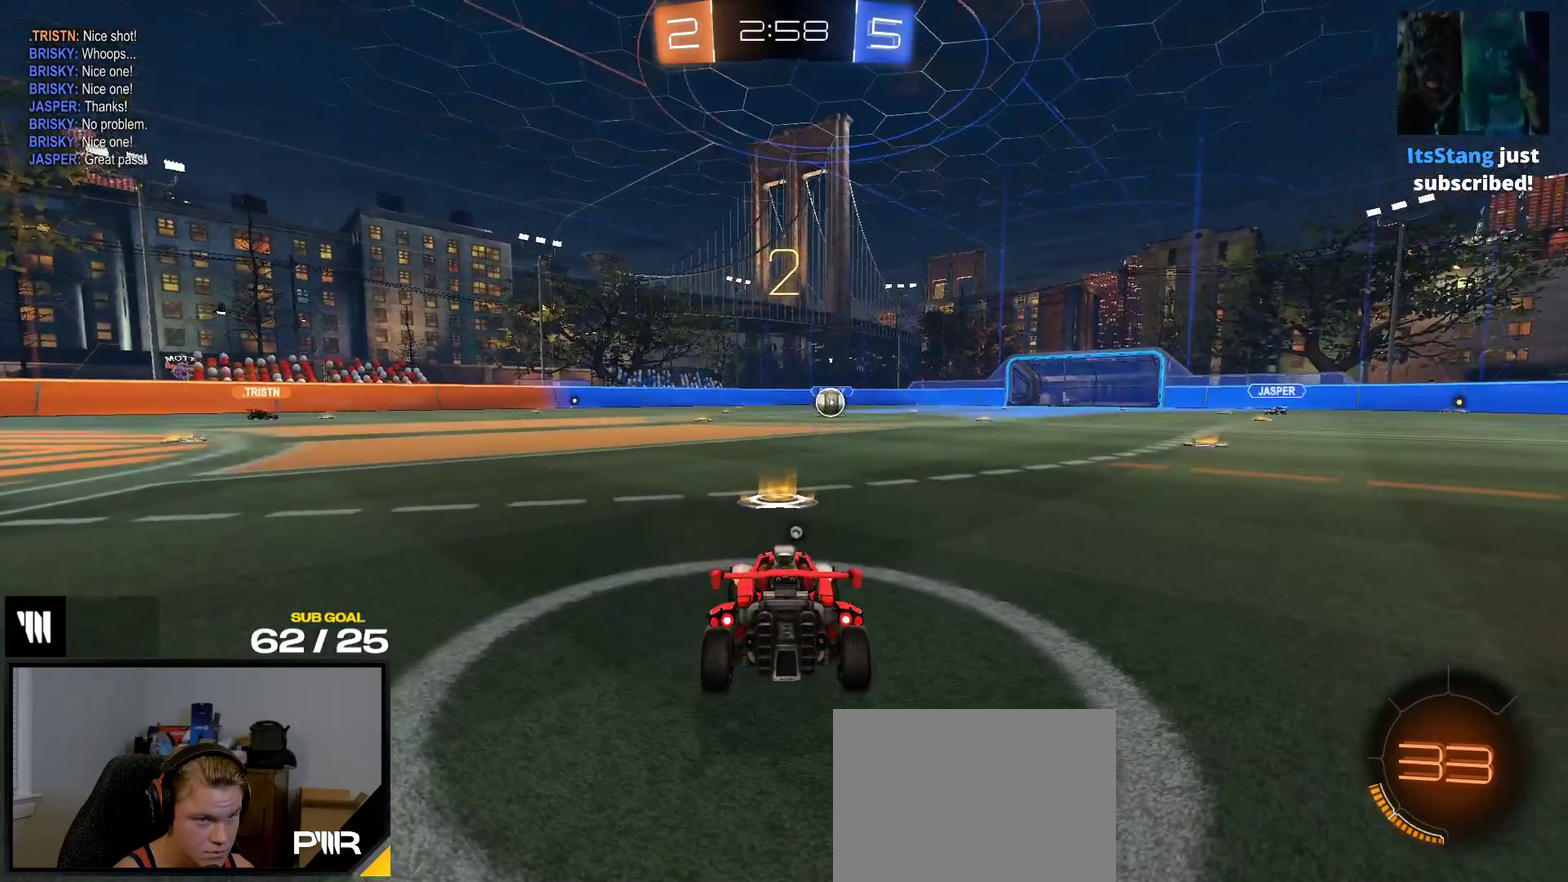
{"buttons": ["R2"], "right_stick": "center", "events": [[17, "Y", "up"], [83, "Y", "down"], [167, "Y", "up"]]}
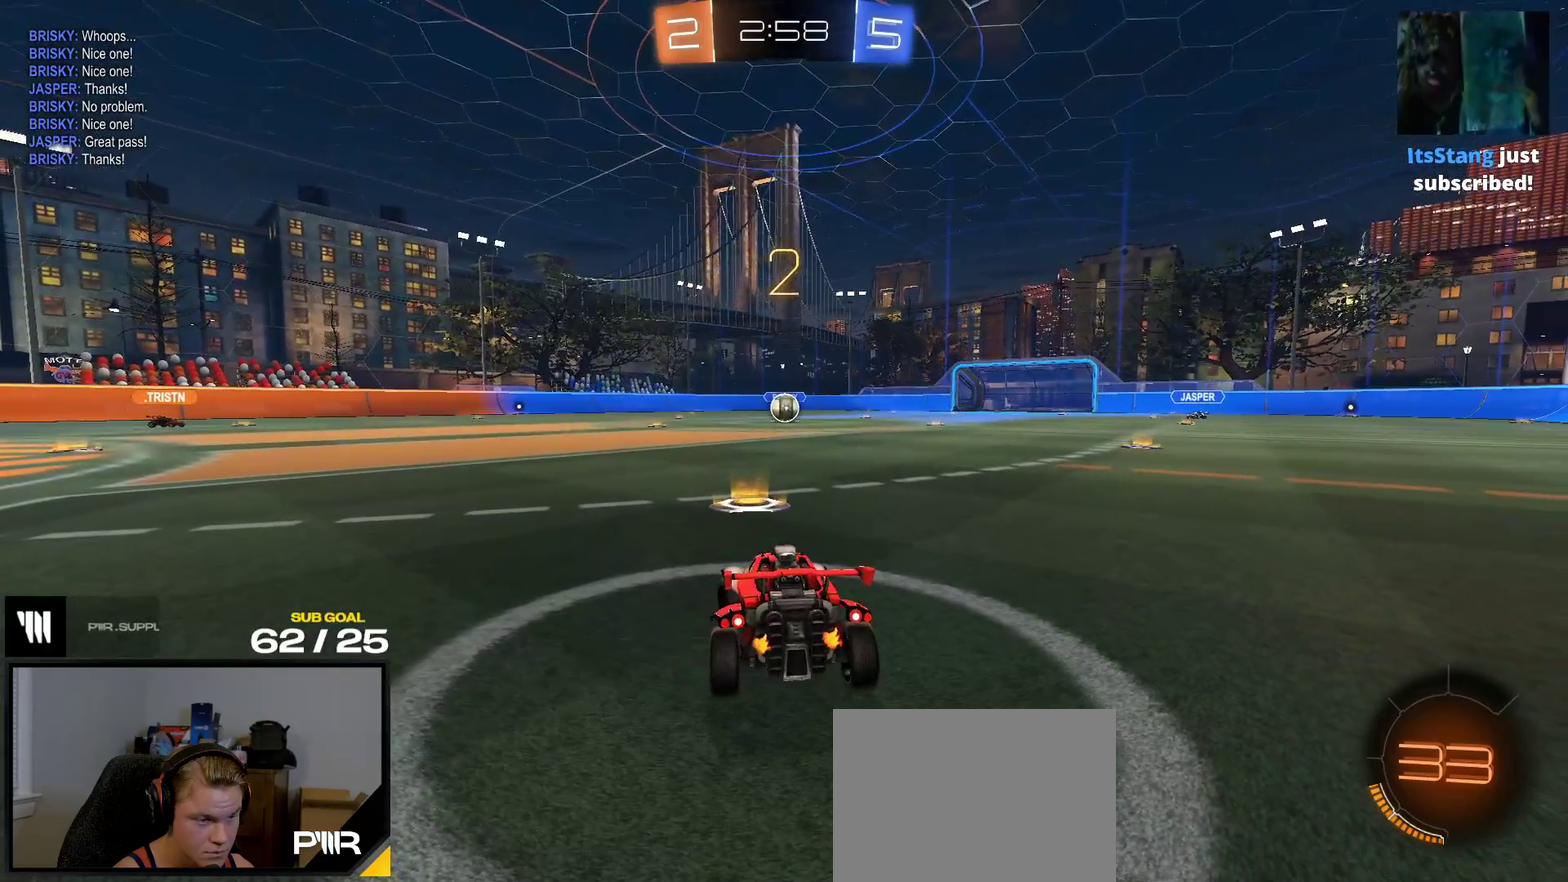
{"buttons": ["R2"], "right_stick": "center", "events": []}
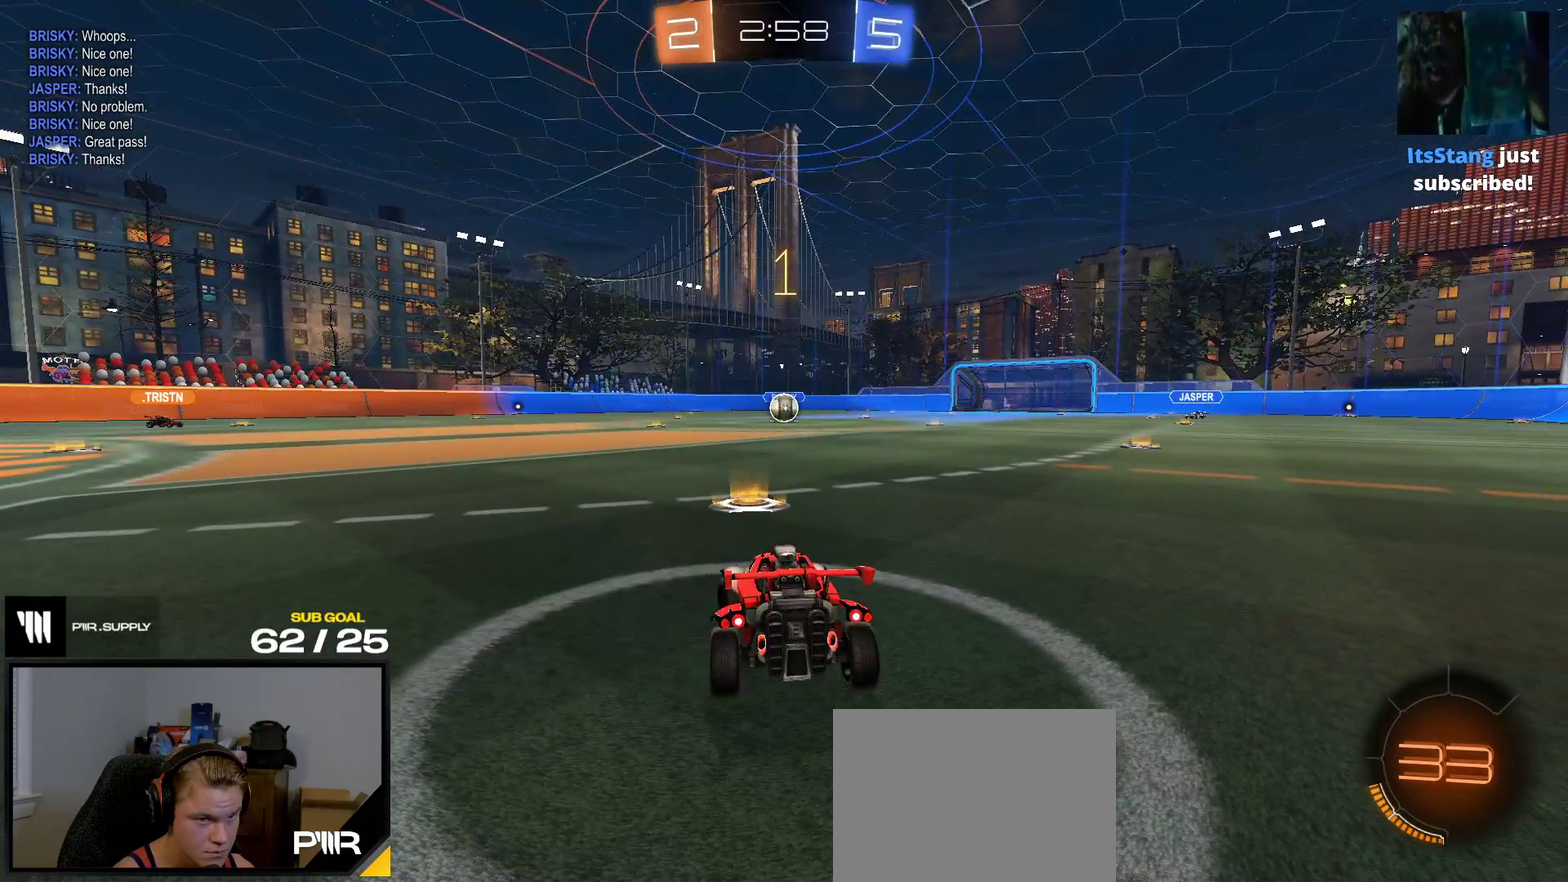
{"buttons": ["R1", "R2"], "right_stick": "center", "events": [[317, "R1", "down"]]}
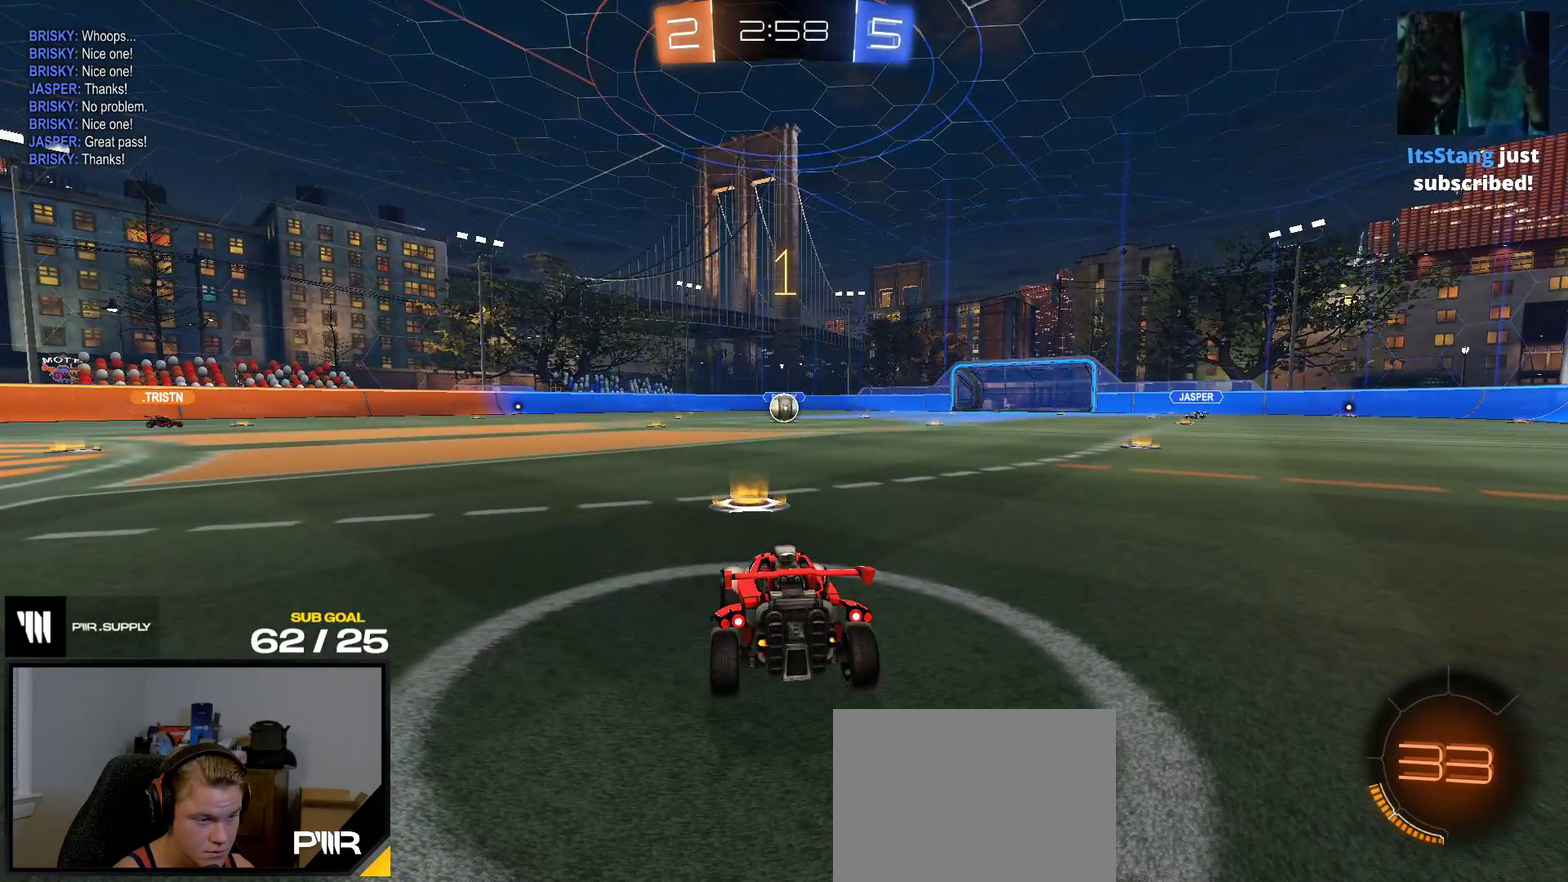
{"buttons": ["L1"], "right_stick": "center", "events": [[133, "A", "down"], [183, "L1", "down"], [200, "A", "up"], [267, "A", "down"], [317, "R2", "up"], [400, "A", "up"], [467, "R1", "up"]]}
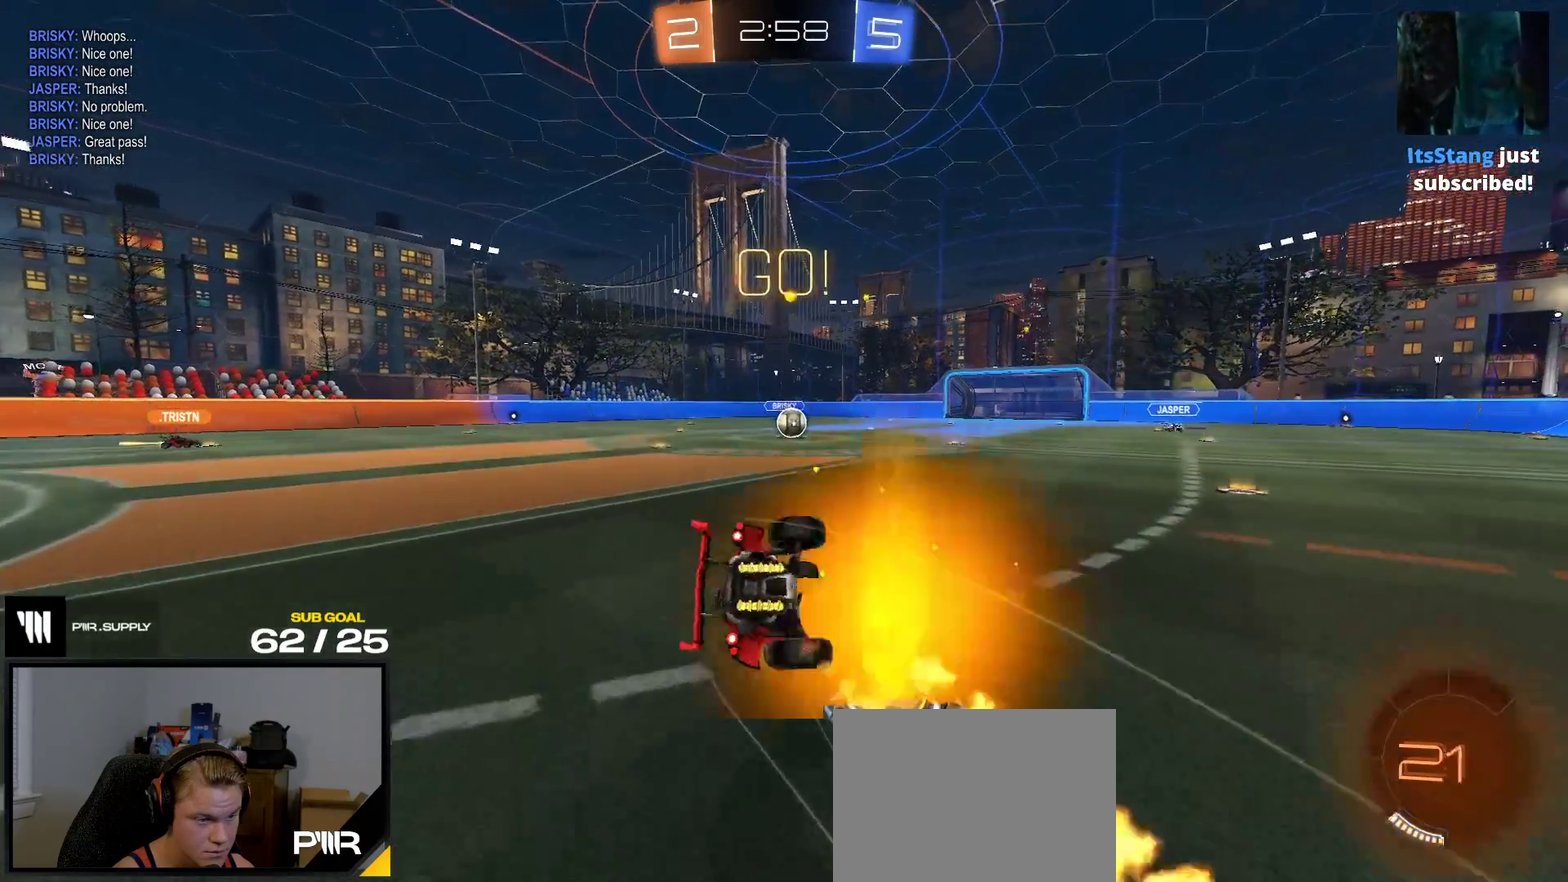
{"buttons": ["L1", "R2"], "right_stick": "center", "events": [[67, "Y", "down"], [133, "R2", "down"], [150, "Y", "up"], [233, "Y", "down"], [333, "Y", "up"]]}
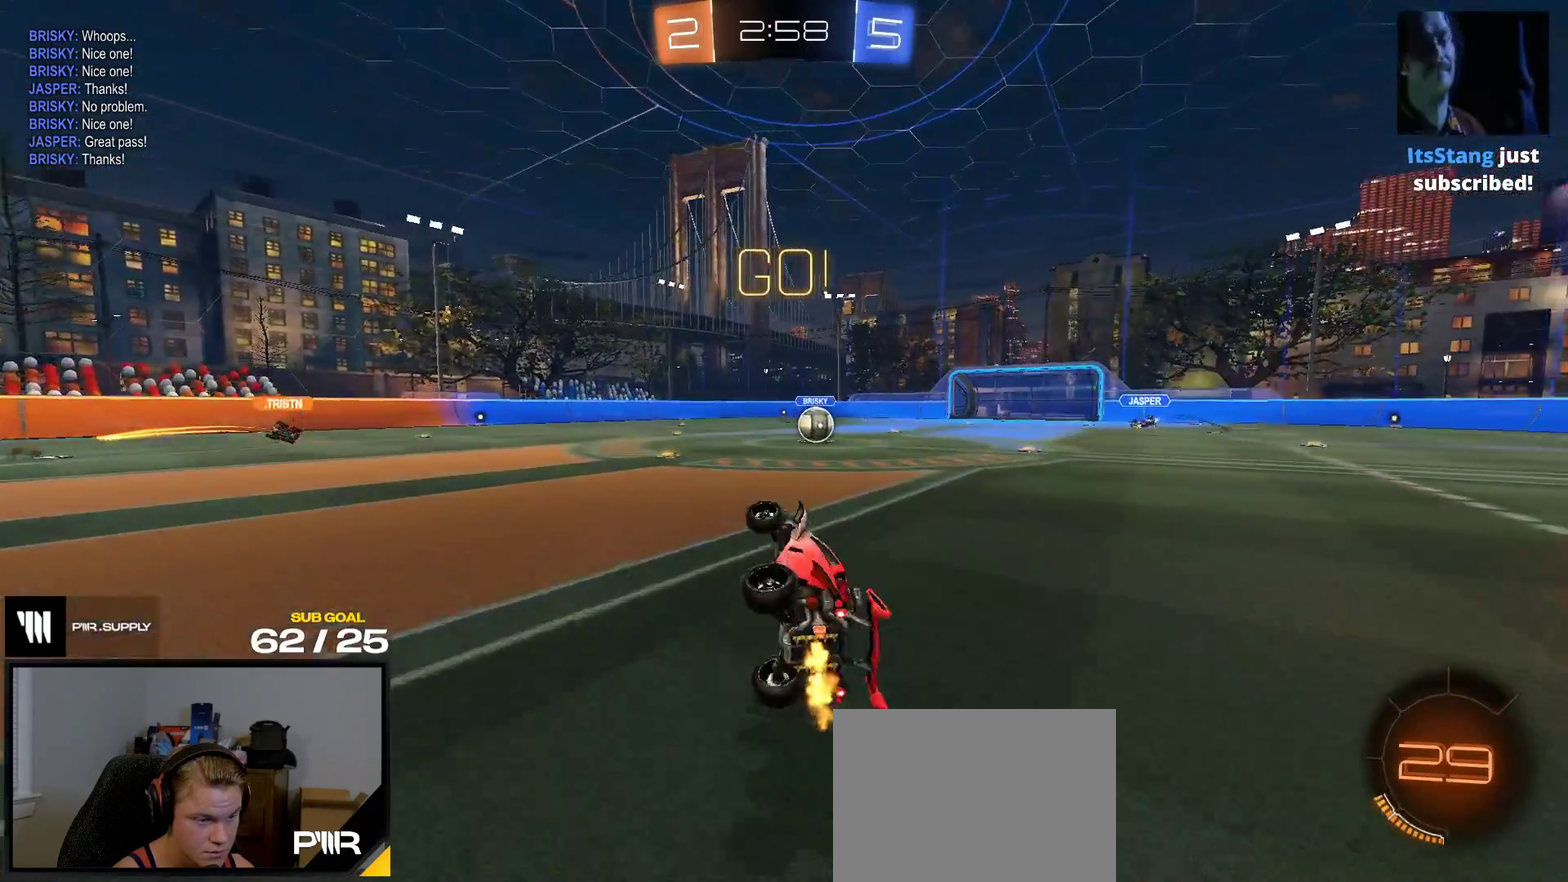
{"buttons": ["R2"], "right_stick": "center", "events": [[100, "L1", "up"]]}
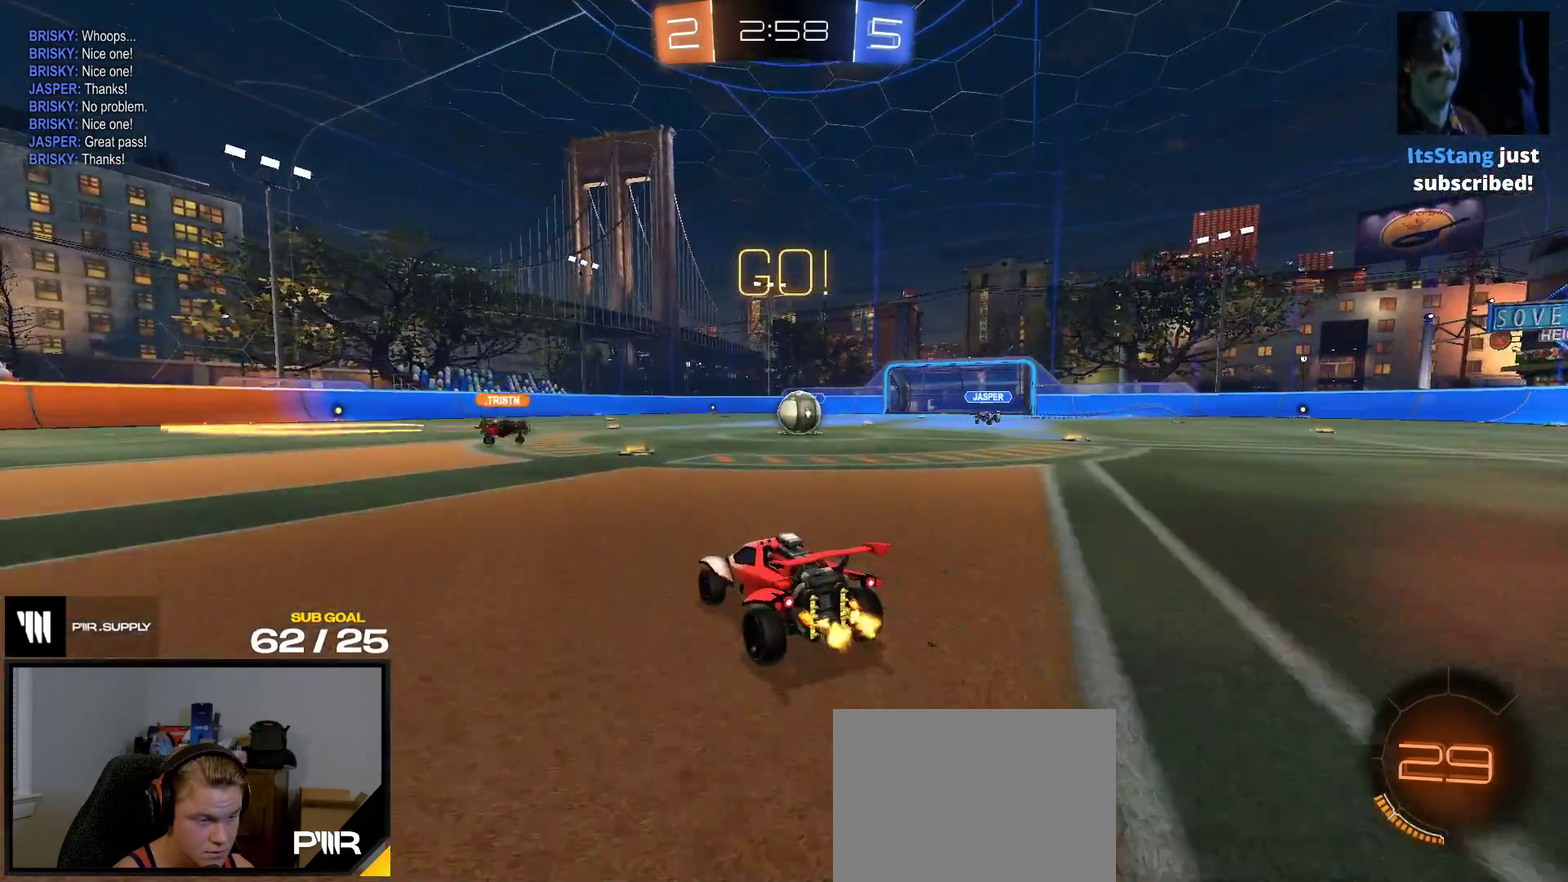
{"buttons": ["R2"], "right_stick": "center", "events": []}
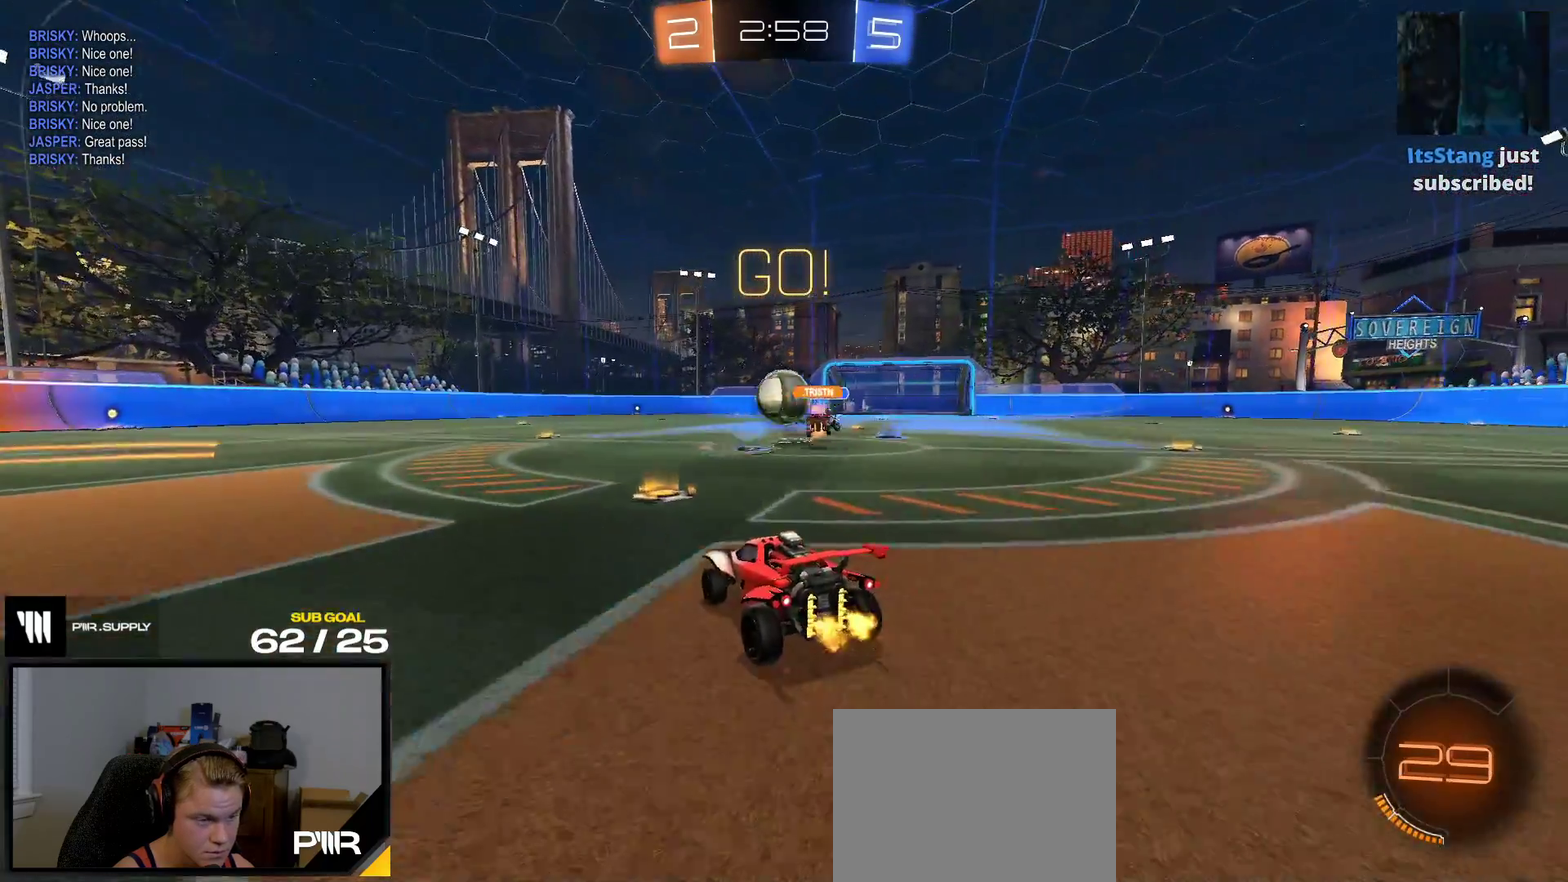
{"buttons": ["R1"], "right_stick": "center", "events": [[100, "R1", "down"], [367, "R2", "up"]]}
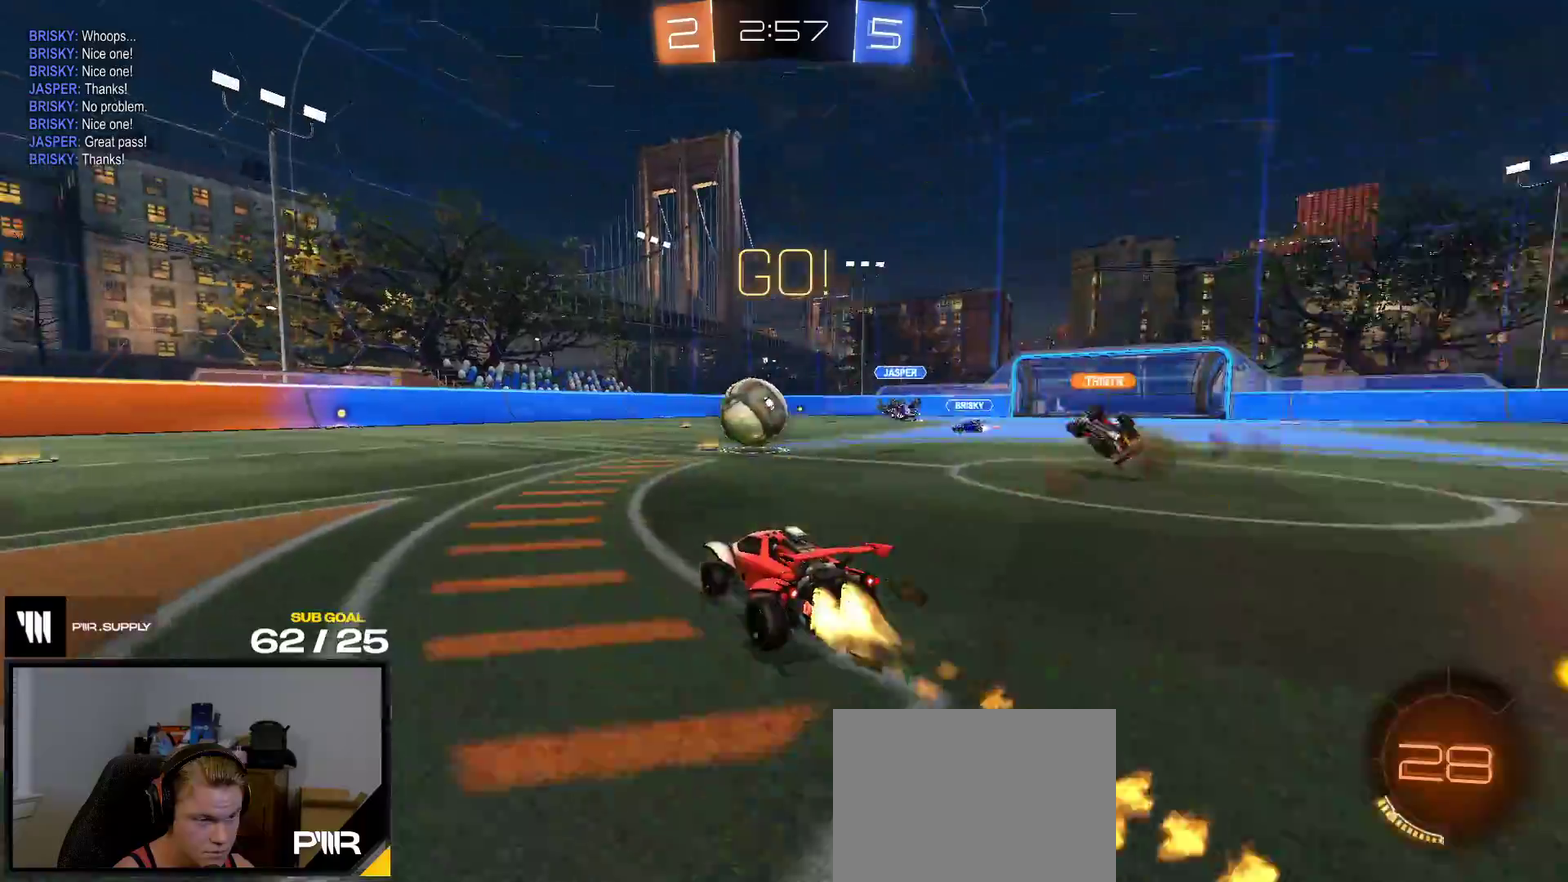
{"buttons": ["R1"], "right_stick": "center", "events": []}
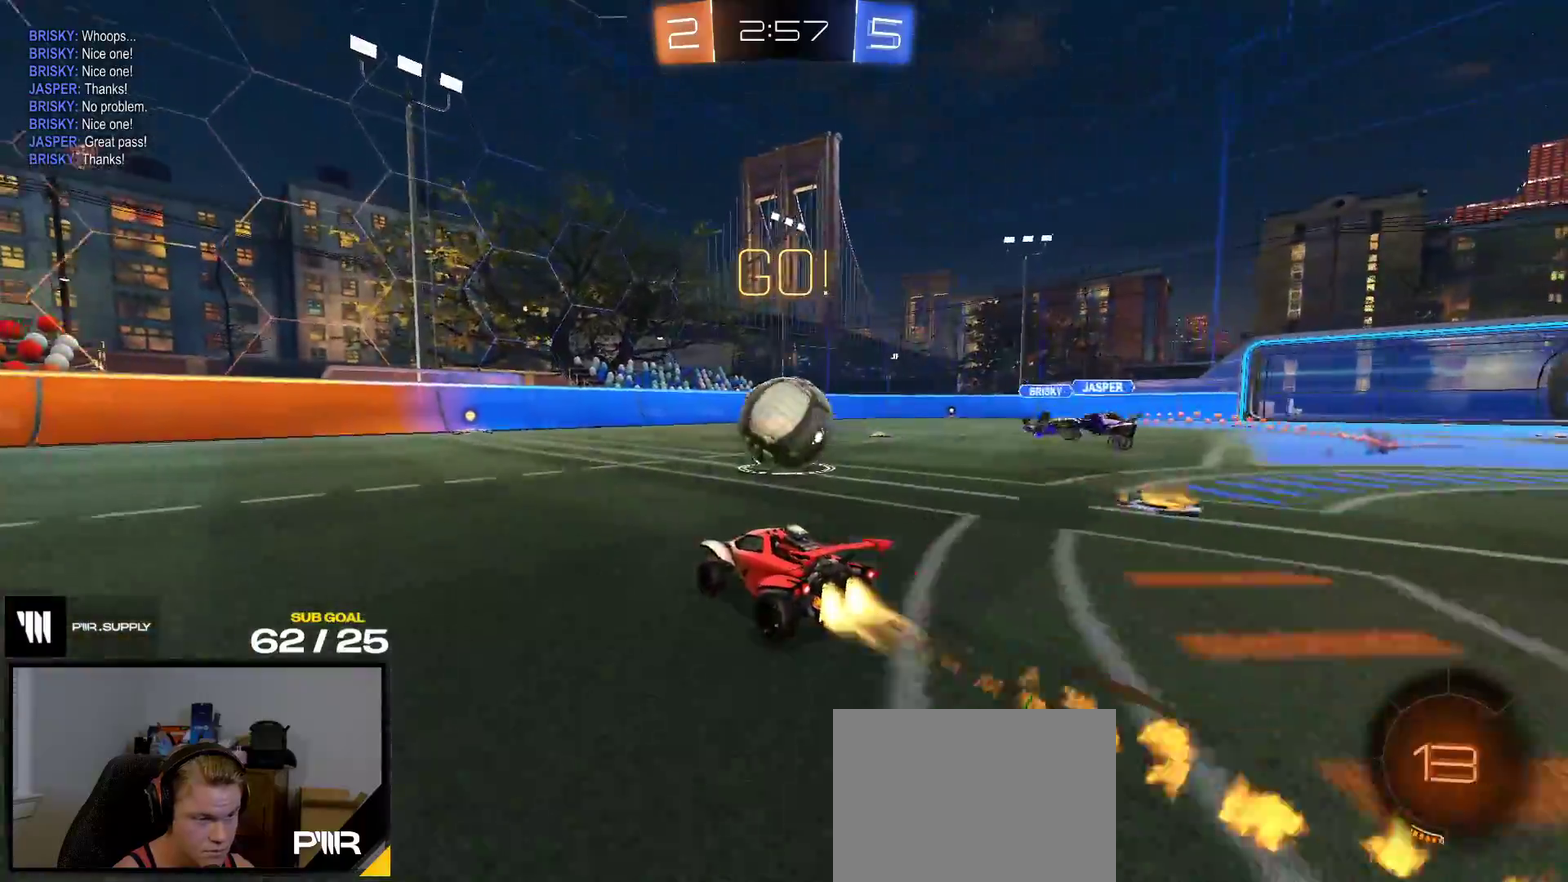
{"buttons": ["R2"], "right_stick": "center", "events": [[233, "R1", "up"], [350, "R2", "down"]]}
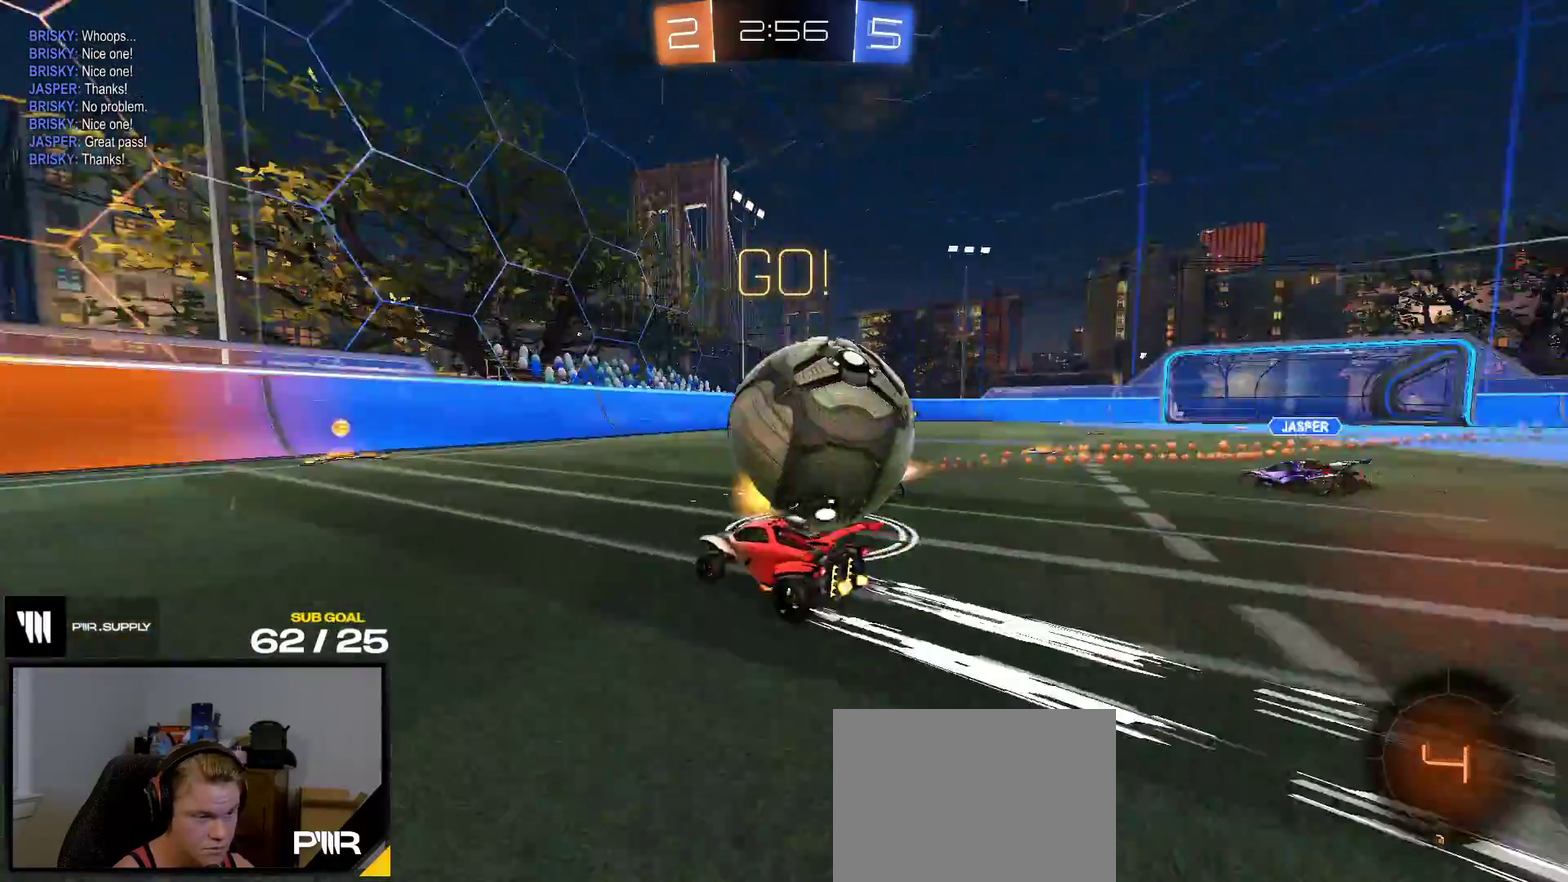
{"buttons": ["R2", "L3"], "right_stick": "center", "events": [[17, "A", "down"], [100, "A", "up"]]}
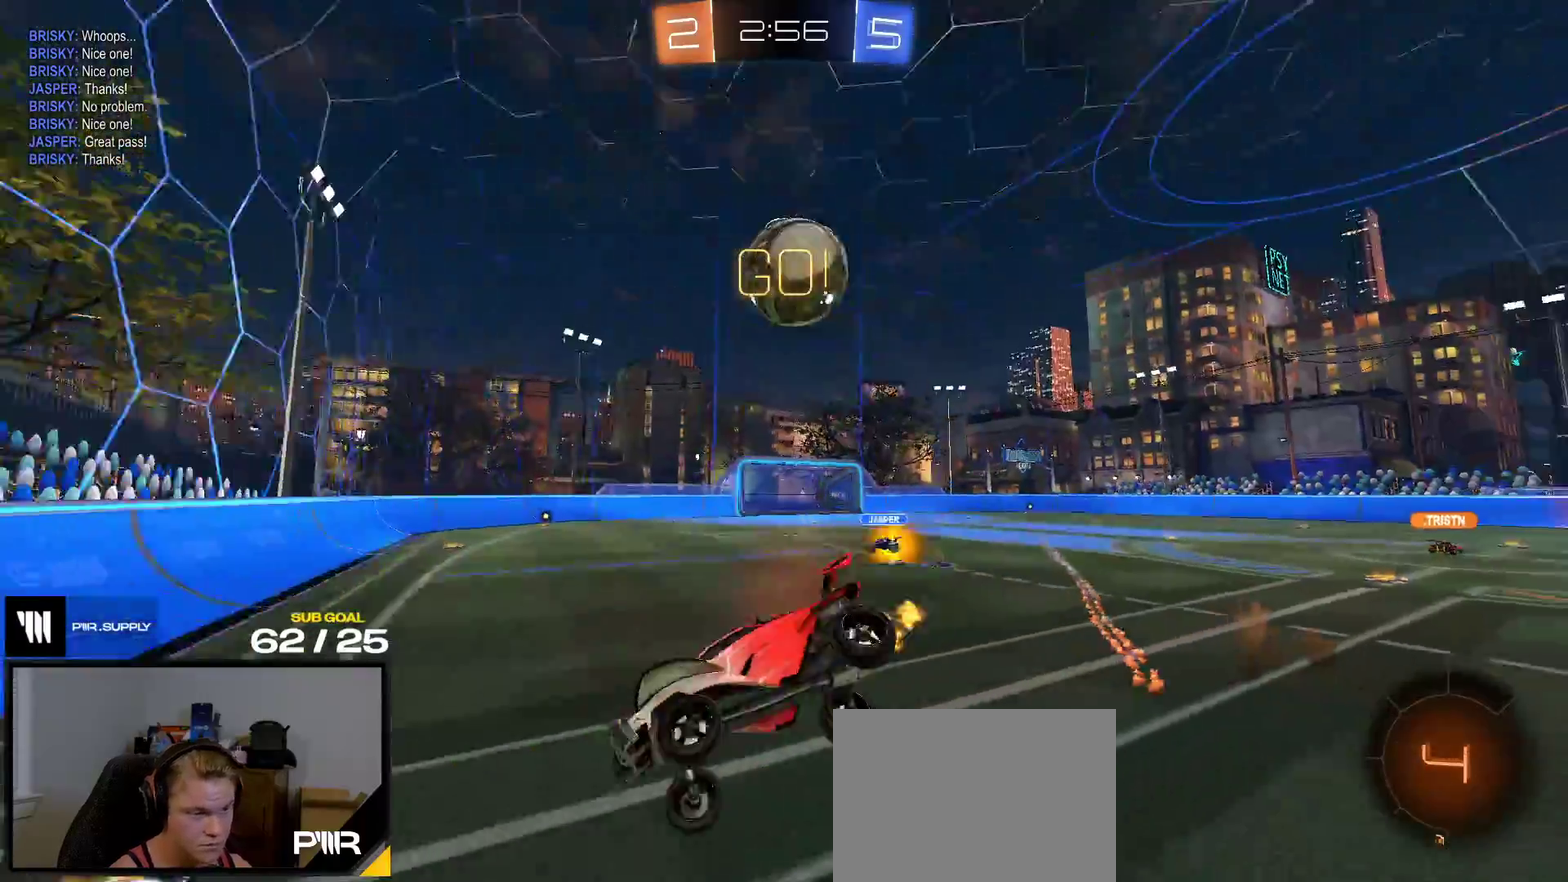
{"buttons": ["R2"], "right_stick": "center", "events": [[383, "A", "down"], [467, "A", "up"]]}
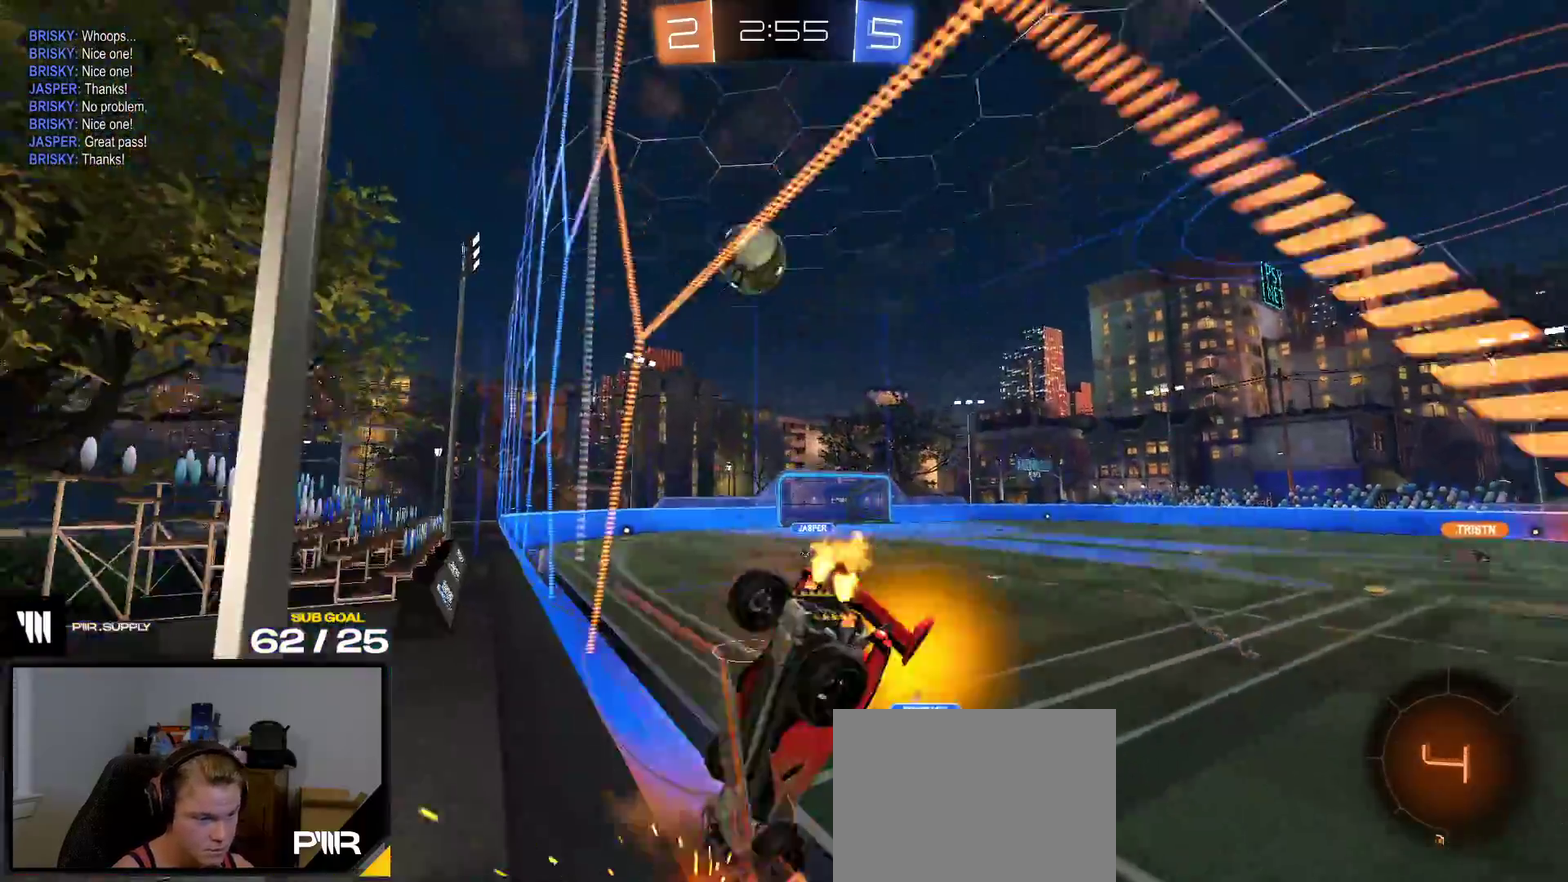
{"buttons": ["R2"], "right_stick": "center", "events": []}
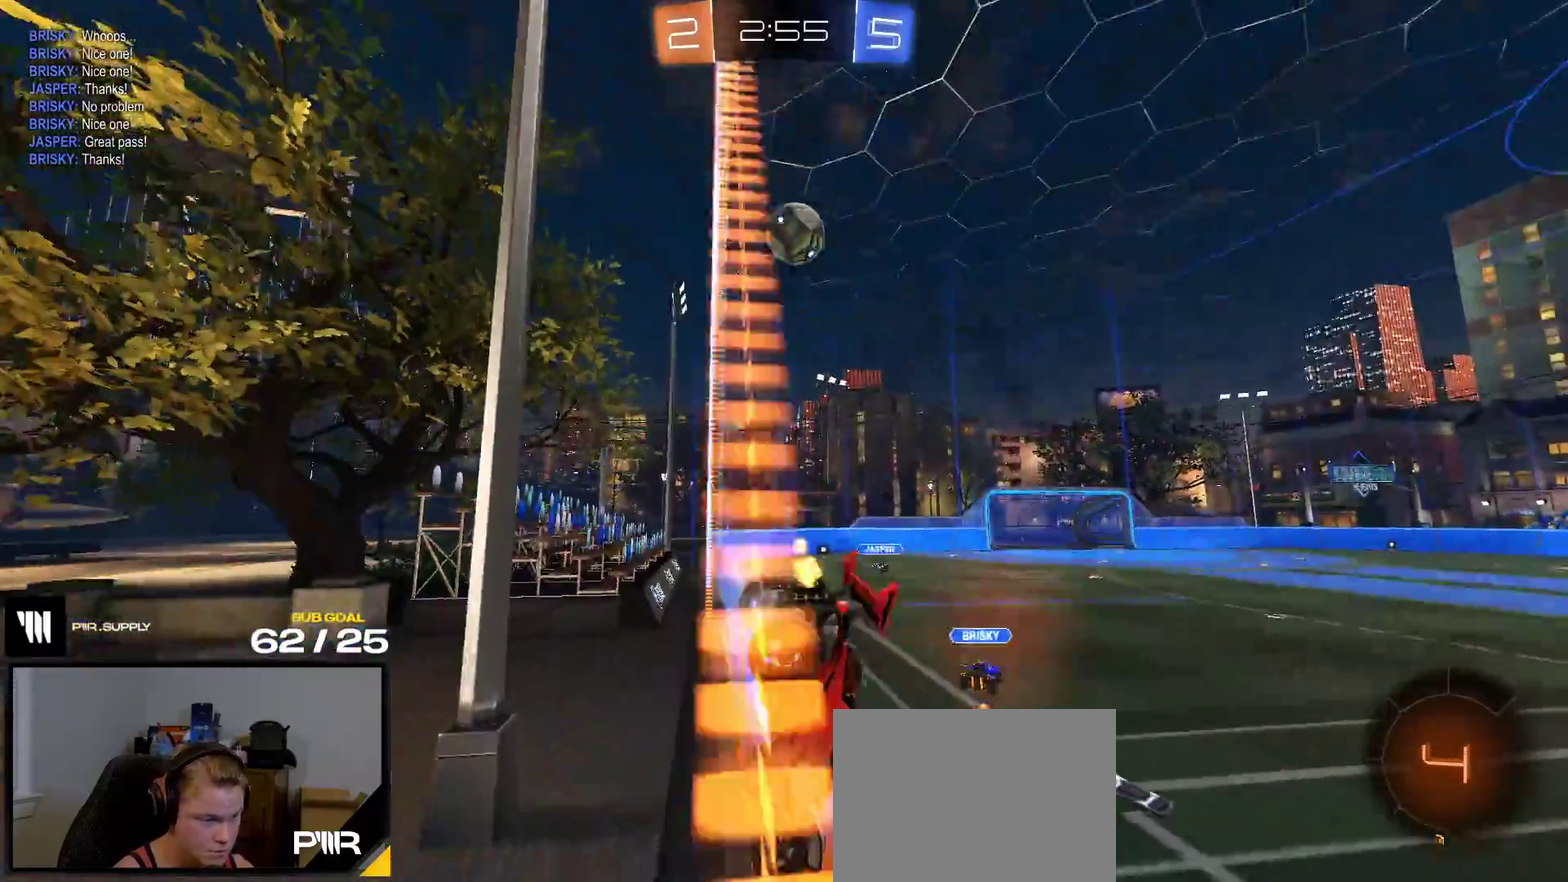
{"buttons": ["R2"], "right_stick": "center", "events": []}
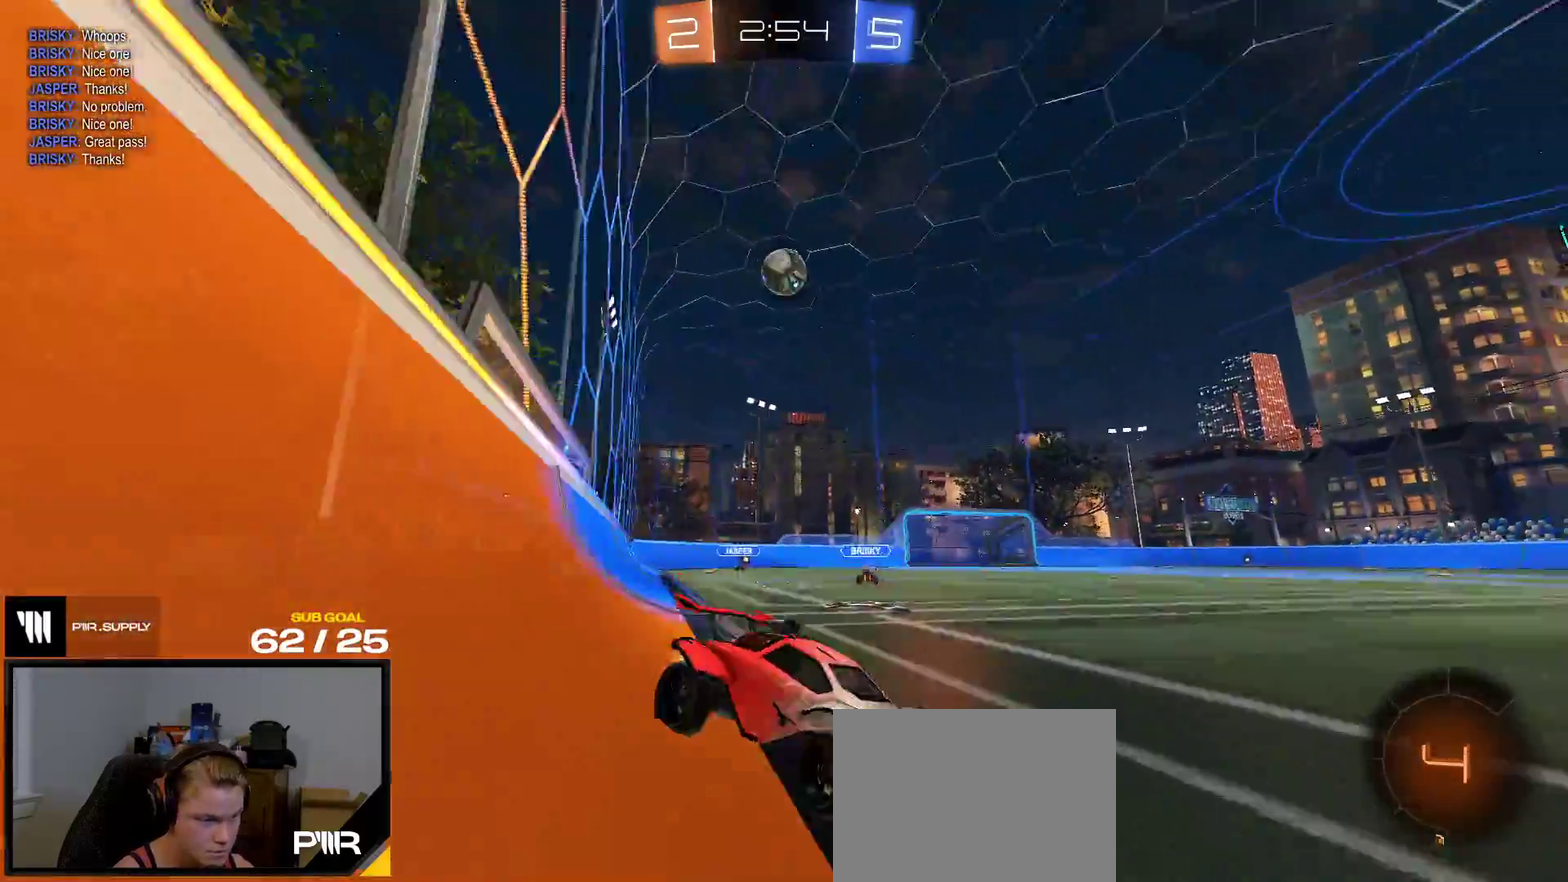
{"buttons": ["Y", "R2"], "right_stick": "center", "events": [[100, "R1", "down"], [117, "A", "down"], [183, "A", "up"], [250, "A", "down"], [350, "R1", "up"], [367, "A", "up"], [433, "Y", "down"]]}
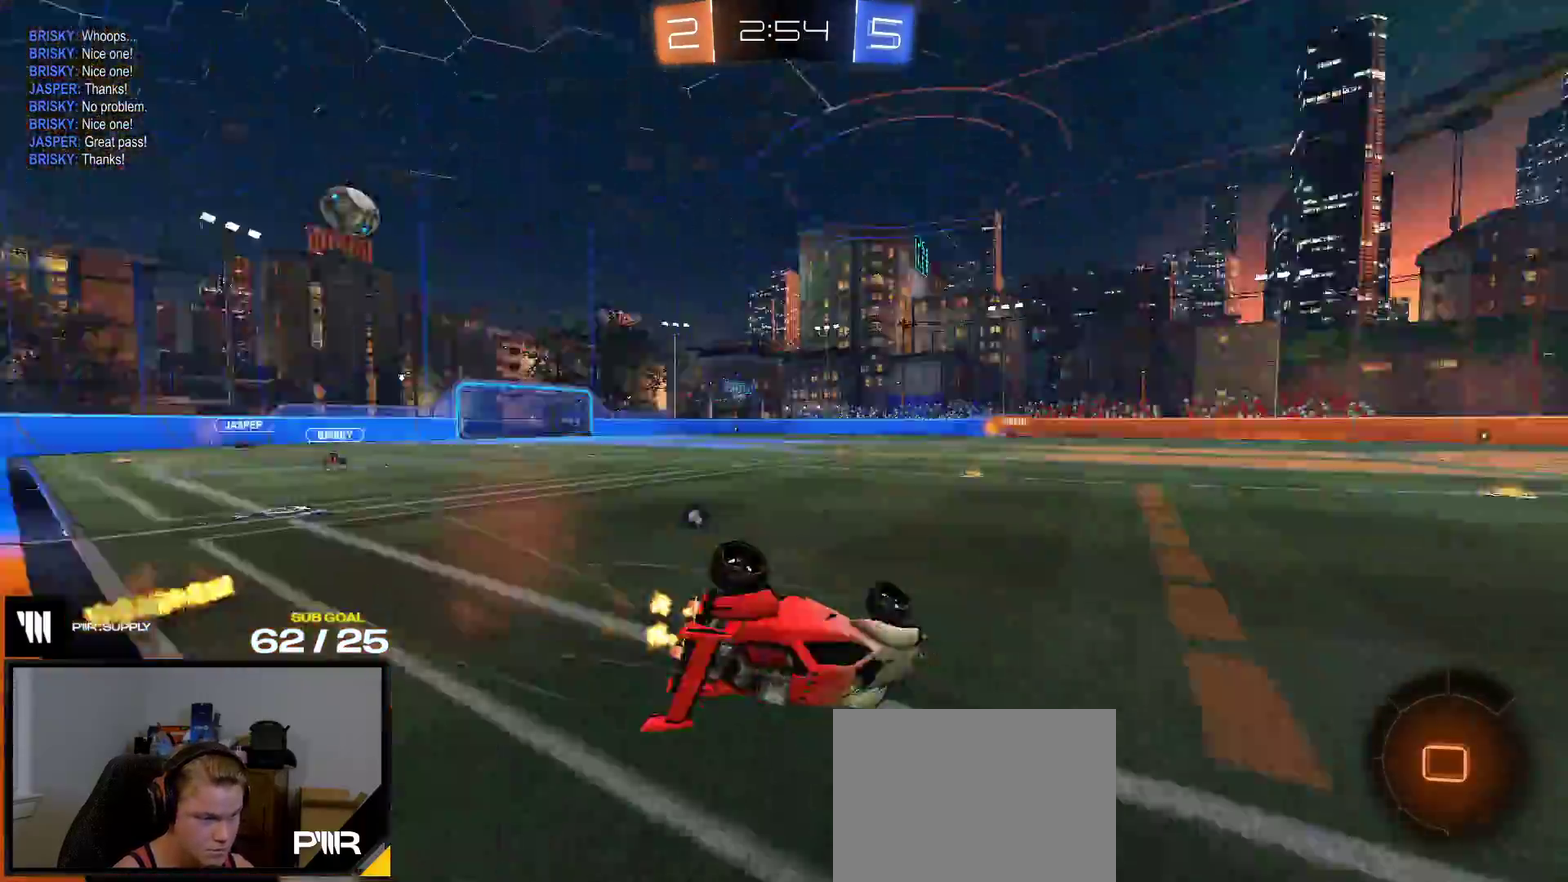
{"buttons": ["R2"], "right_stick": "center", "events": [[50, "Y", "up"]]}
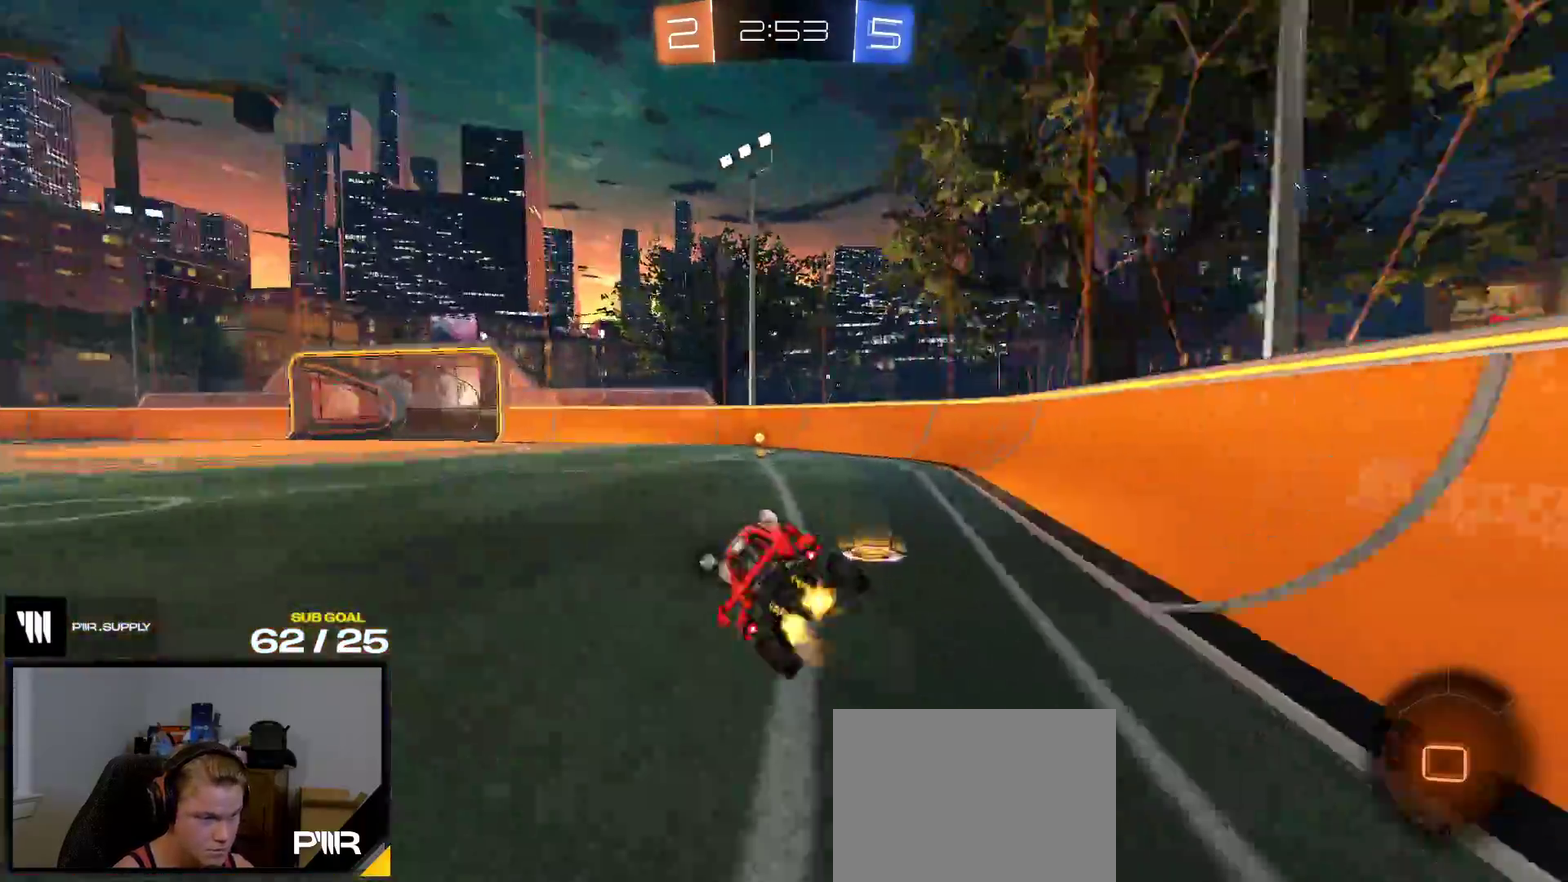
{"buttons": ["R1", "R2"], "right_stick": "center", "events": [[33, "Y", "down"], [117, "Y", "up"], [233, "R1", "down"]]}
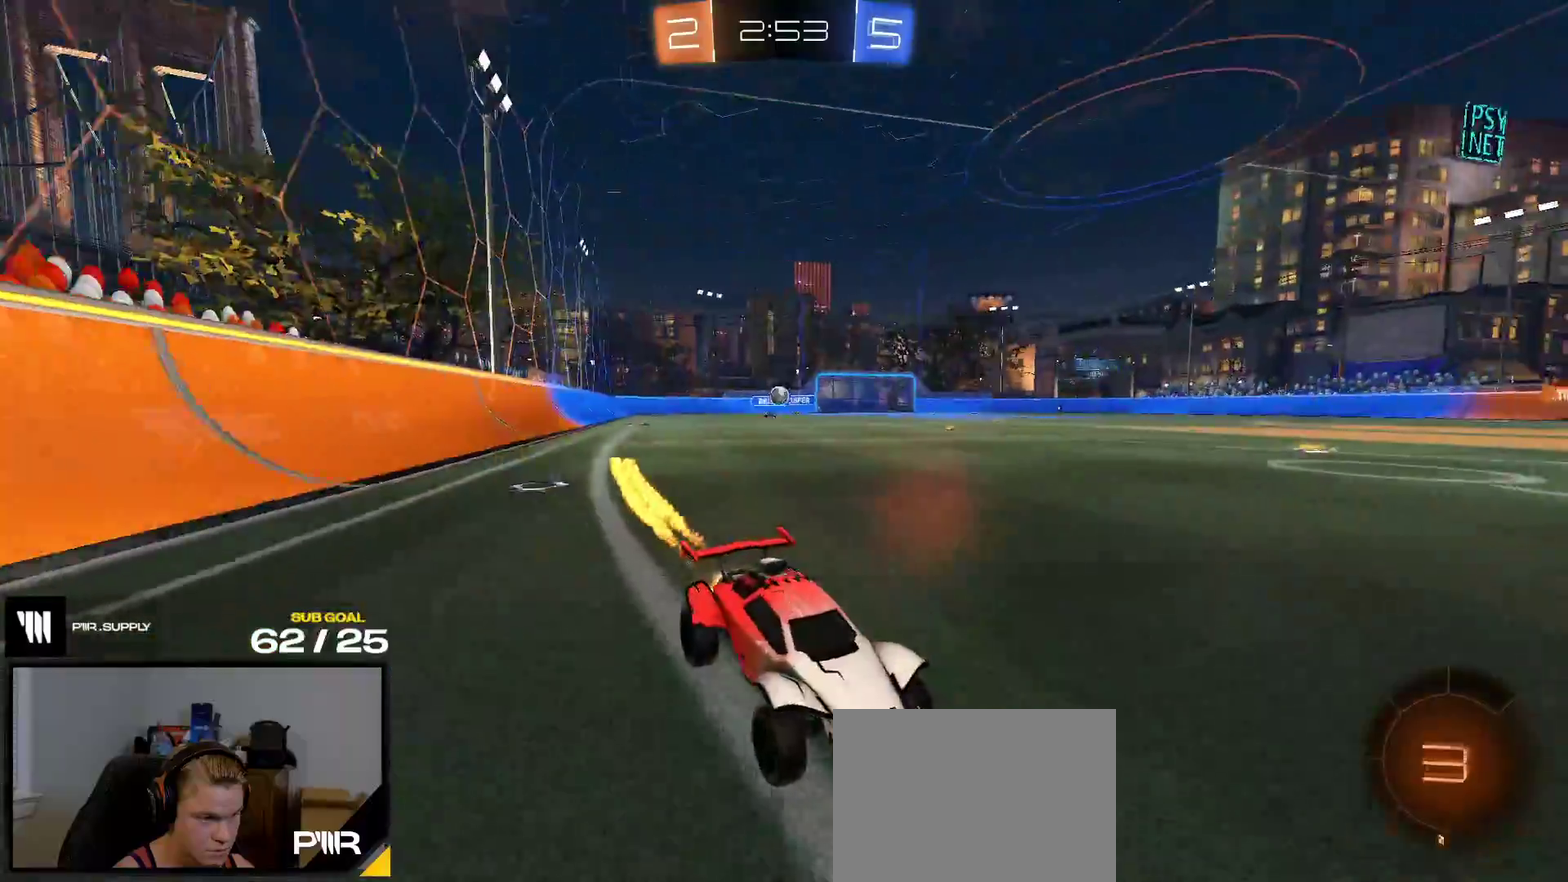
{"buttons": ["R2"], "right_stick": "center", "events": [[217, "R1", "up"], [317, "X", "down"], [383, "X", "up"]]}
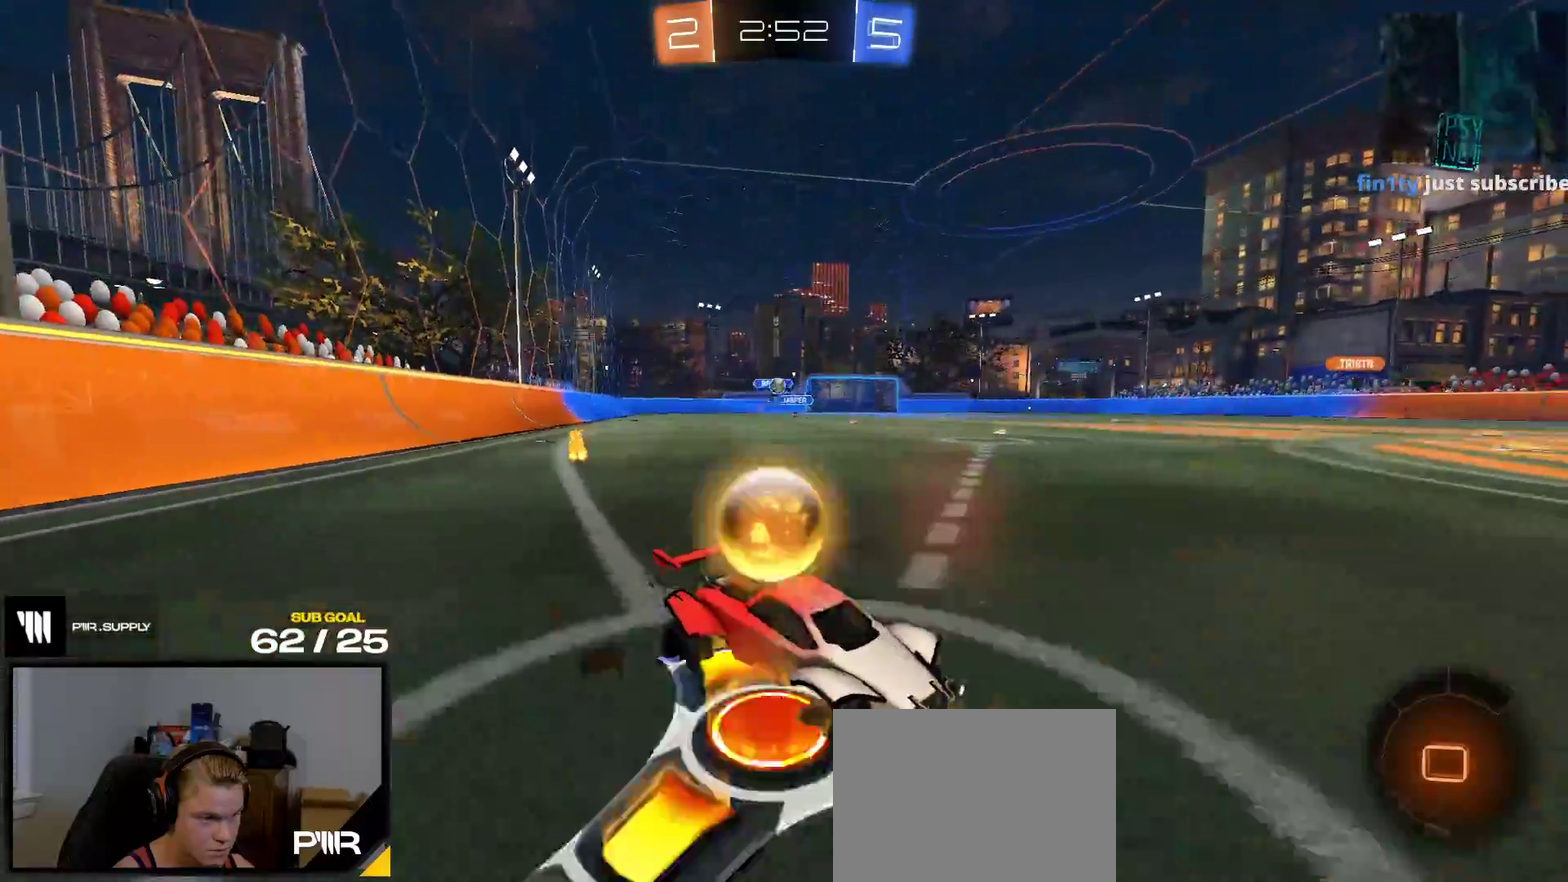
{"buttons": ["R2"], "right_stick": "center", "events": []}
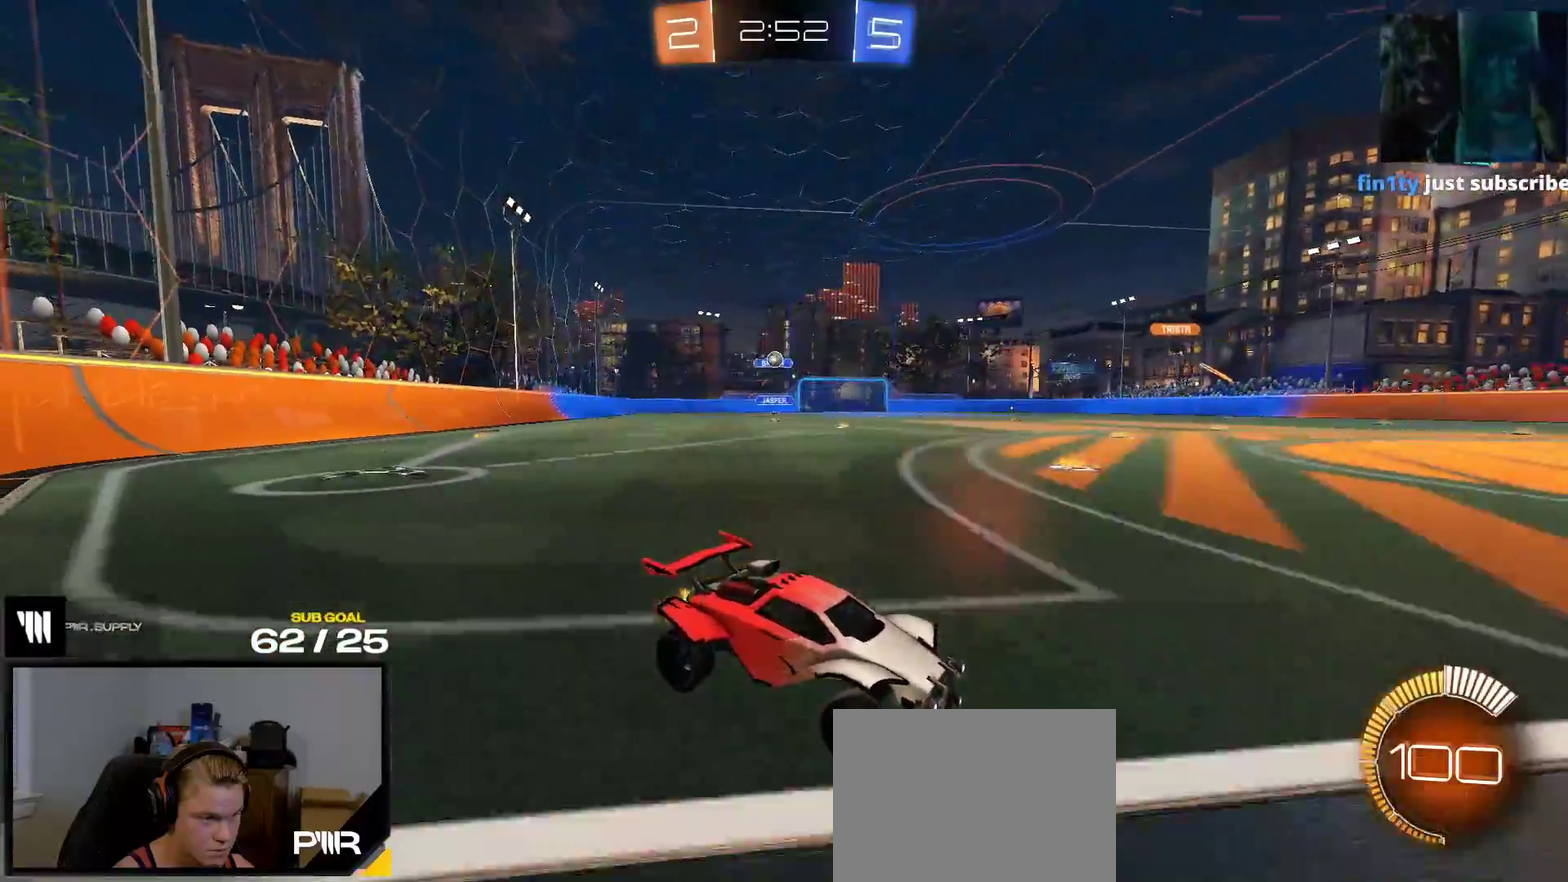
{"buttons": ["R2"], "right_stick": "center", "events": [[183, "R2", "up"], [267, "R2", "down"]]}